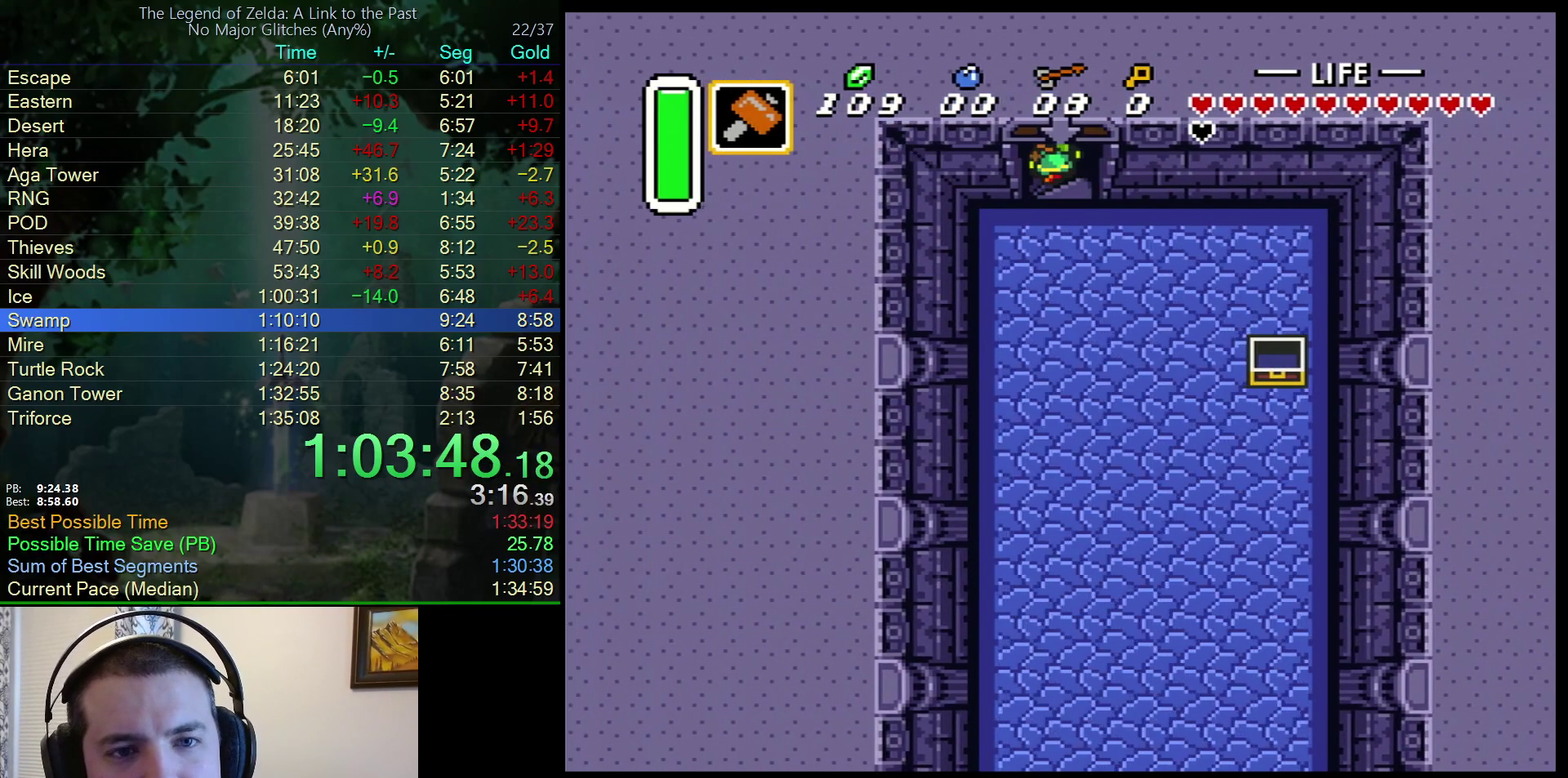
Gameplay with a controller (Nintendo layout); each line is a JSON object with the inputs held at the frame after it. "events" lists button and stick changes between this image and that frame as [ms after this image, input, new state], when the widget could be followed in between. Not read: L3 R3.
{"buttons": ["DPAD_UP"], "events": []}
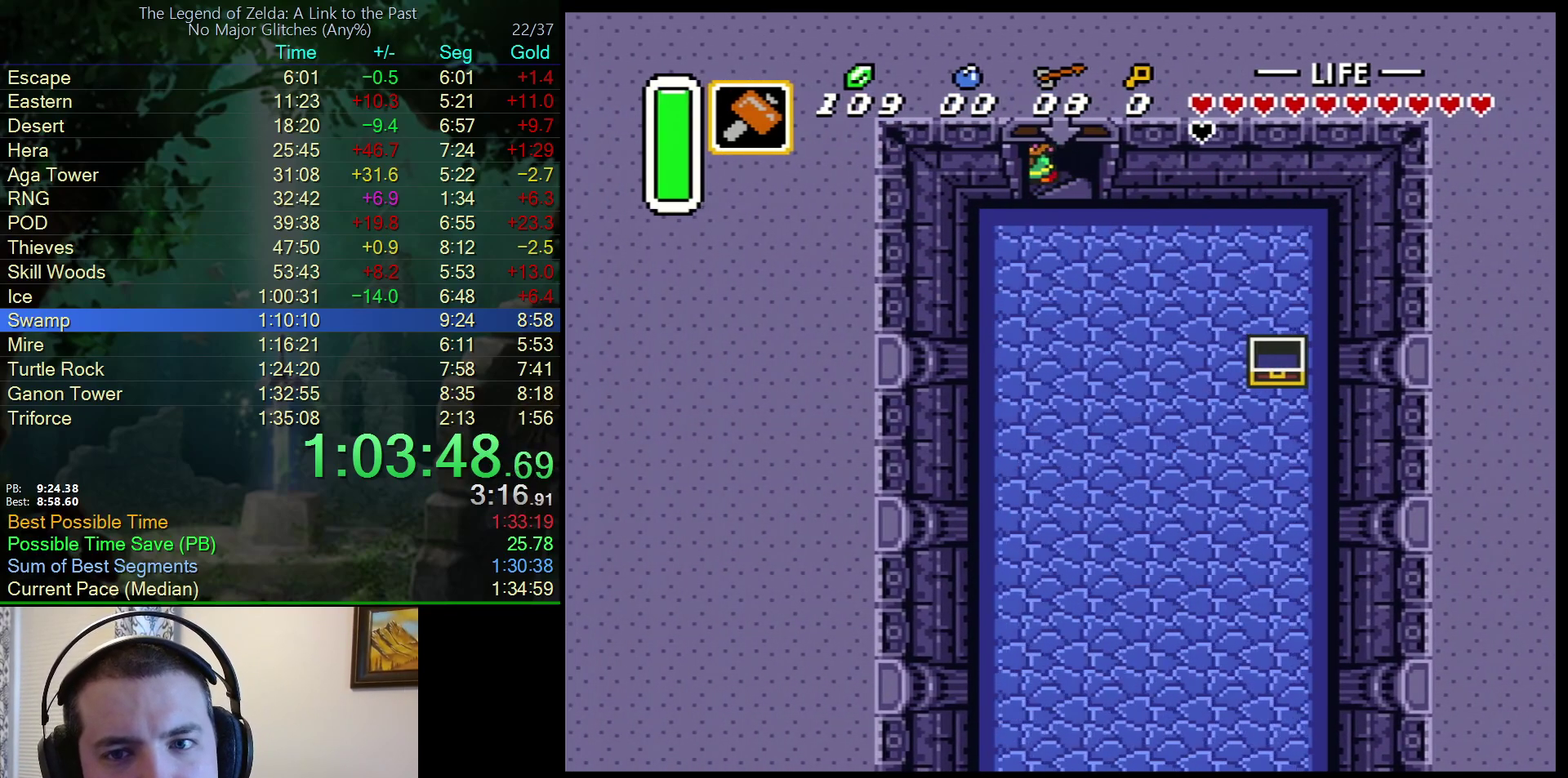
{"buttons": [], "events": [[233, "DPAD_UP", "up"]]}
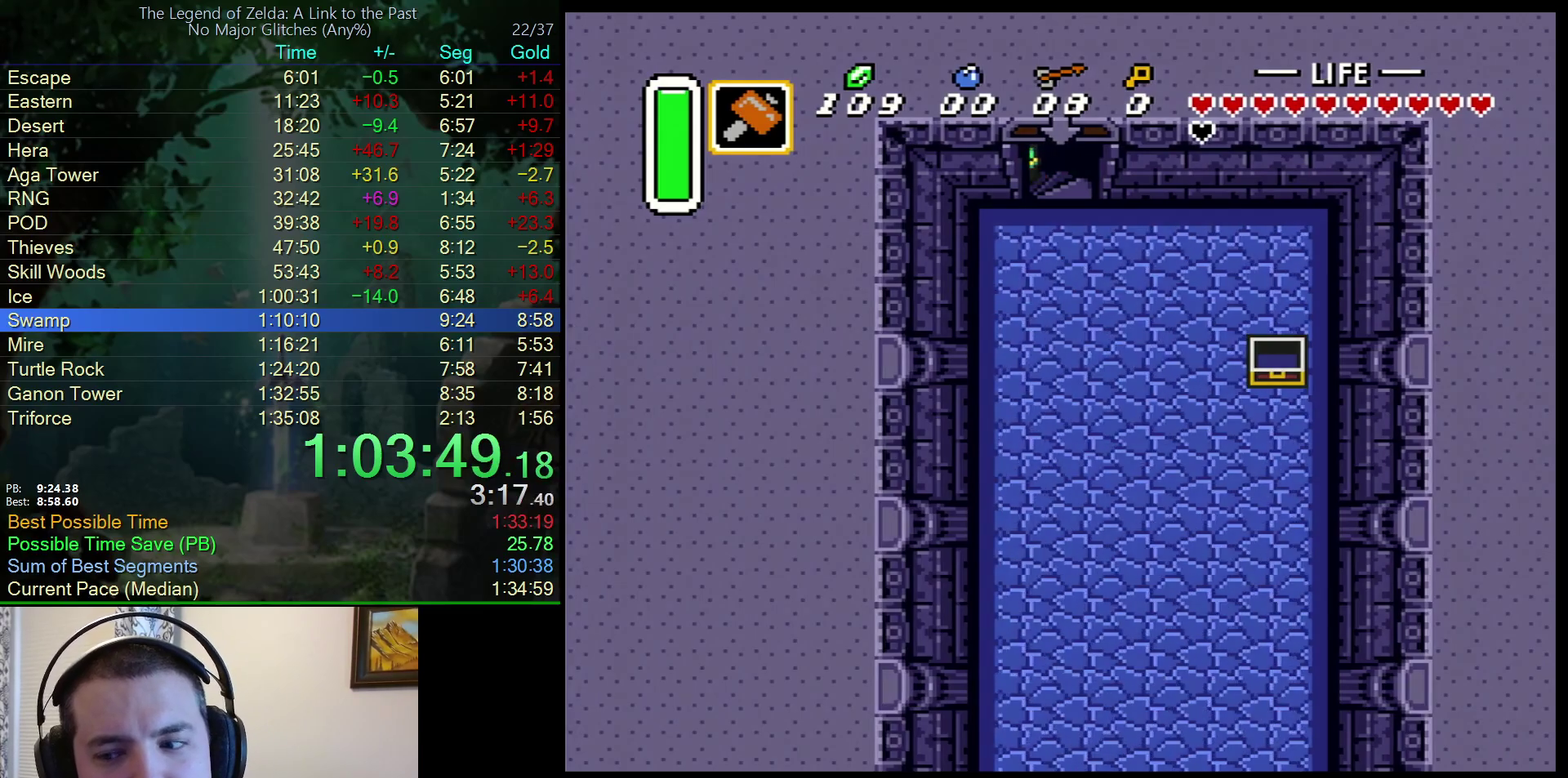
{"buttons": [], "events": []}
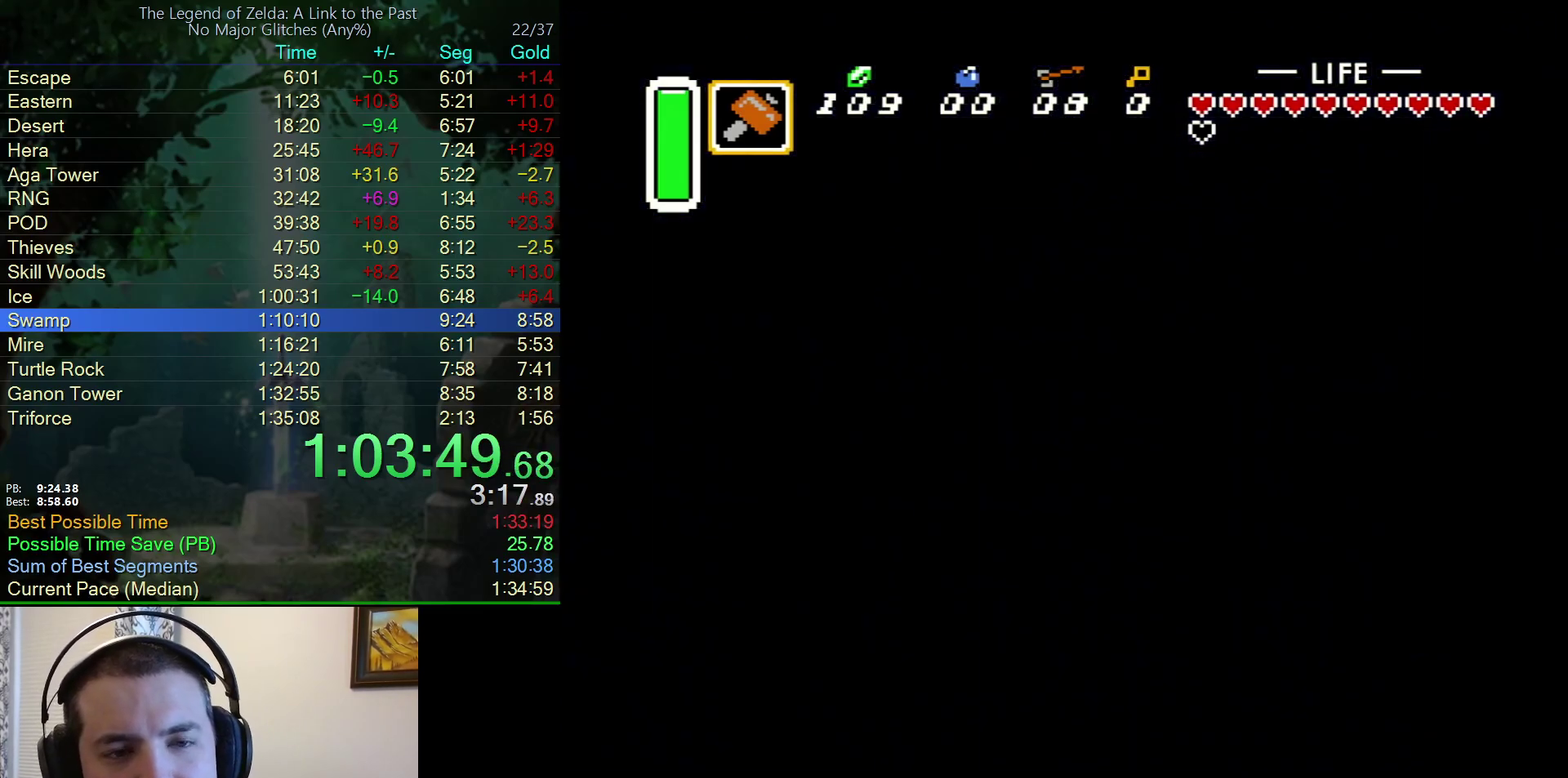
{"buttons": [], "events": []}
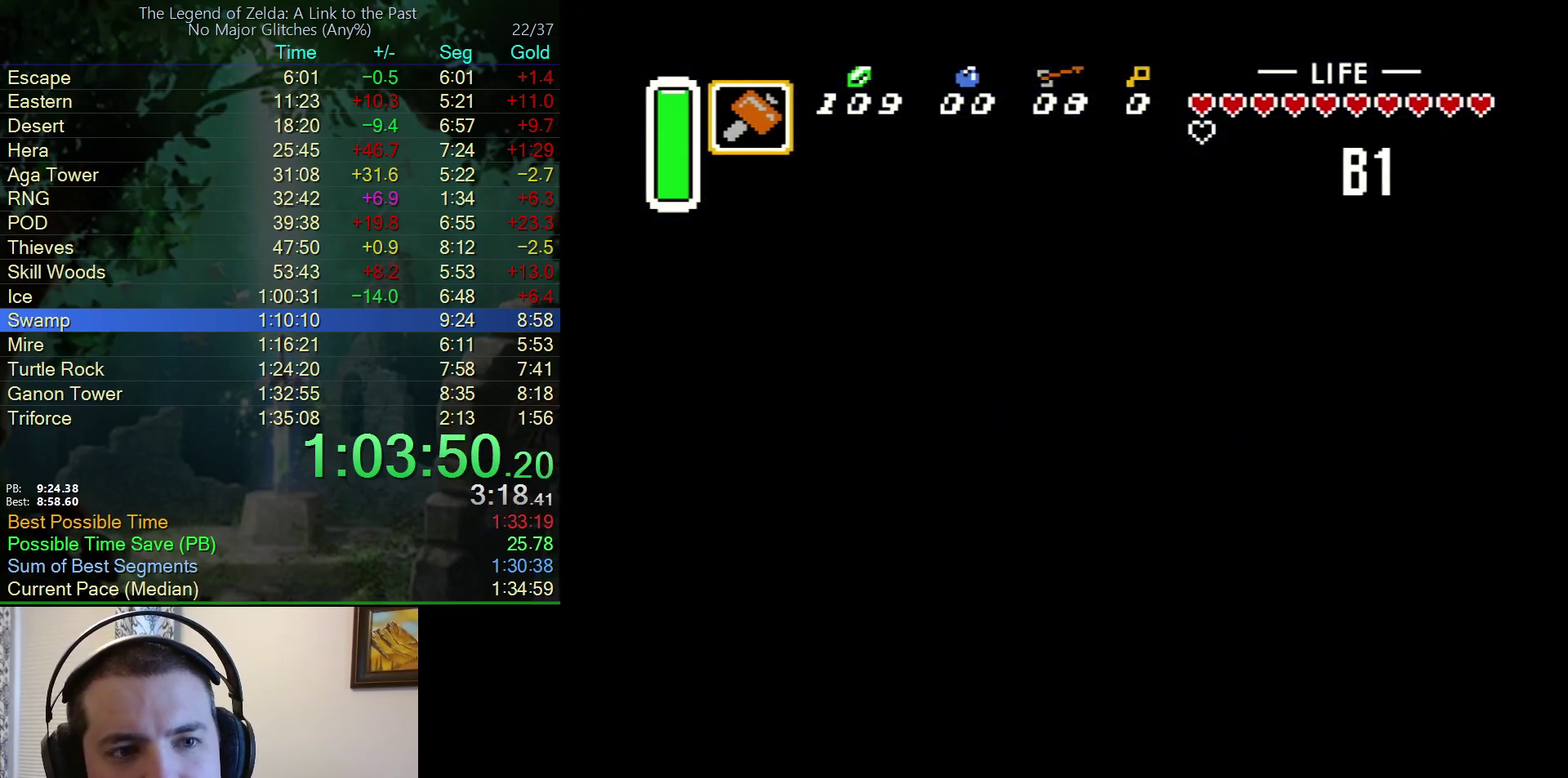
{"buttons": [], "events": []}
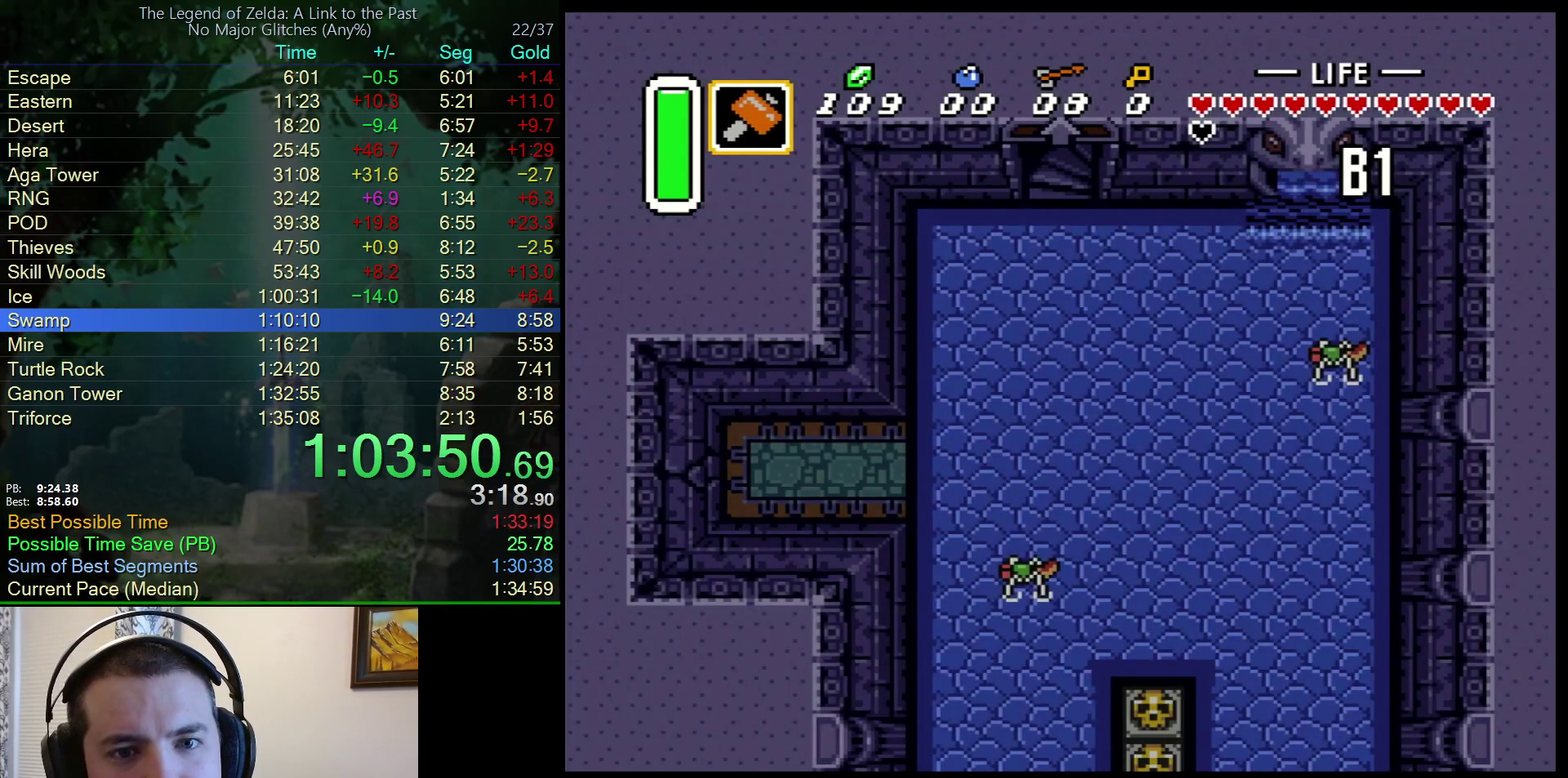
{"buttons": [], "events": []}
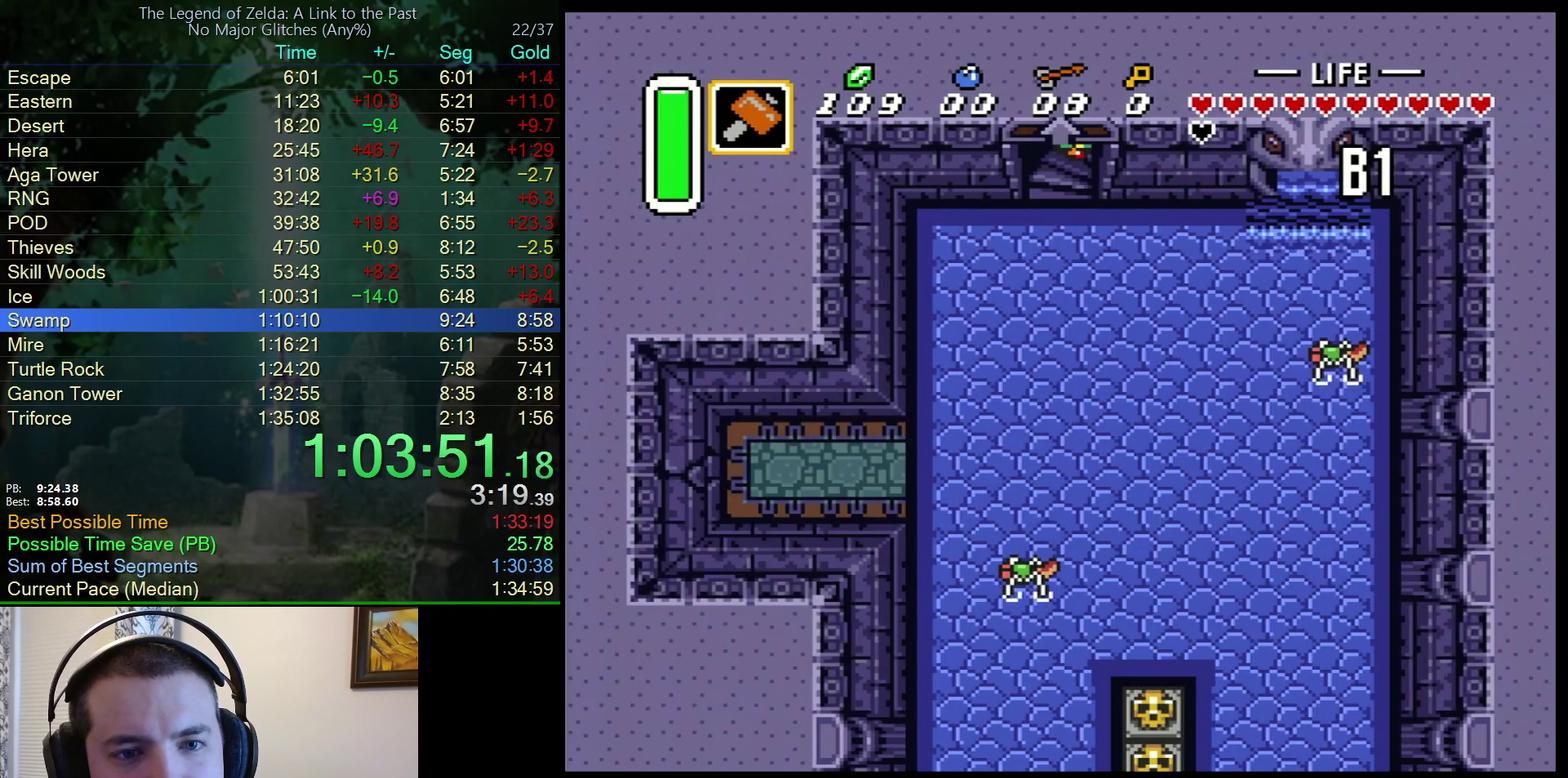
{"buttons": [], "events": []}
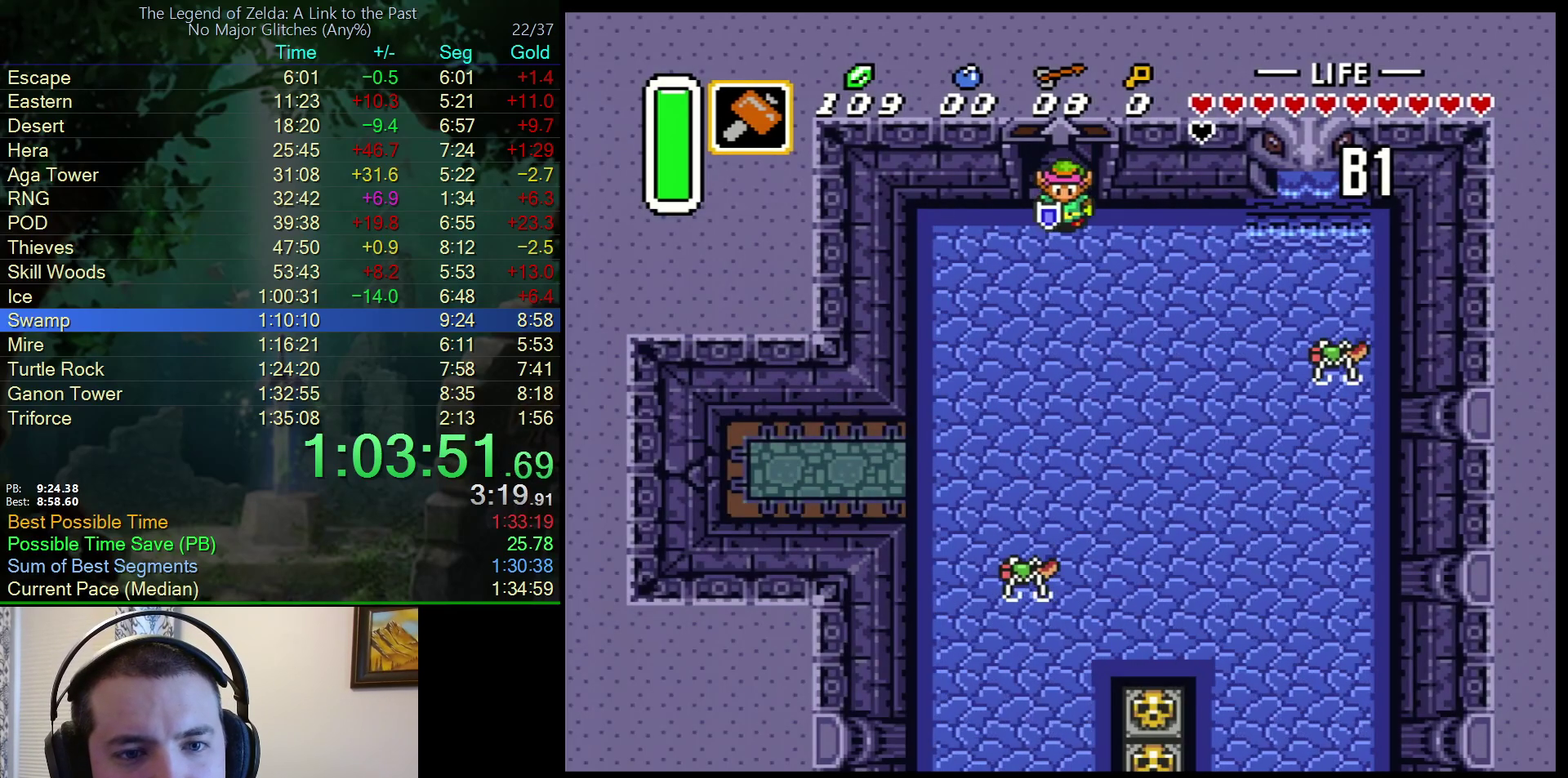
{"buttons": ["A", "DPAD_DOWN"], "events": [[317, "DPAD_RIGHT", "down"], [350, "A", "down"], [350, "DPAD_DOWN", "down"], [383, "DPAD_RIGHT", "up"]]}
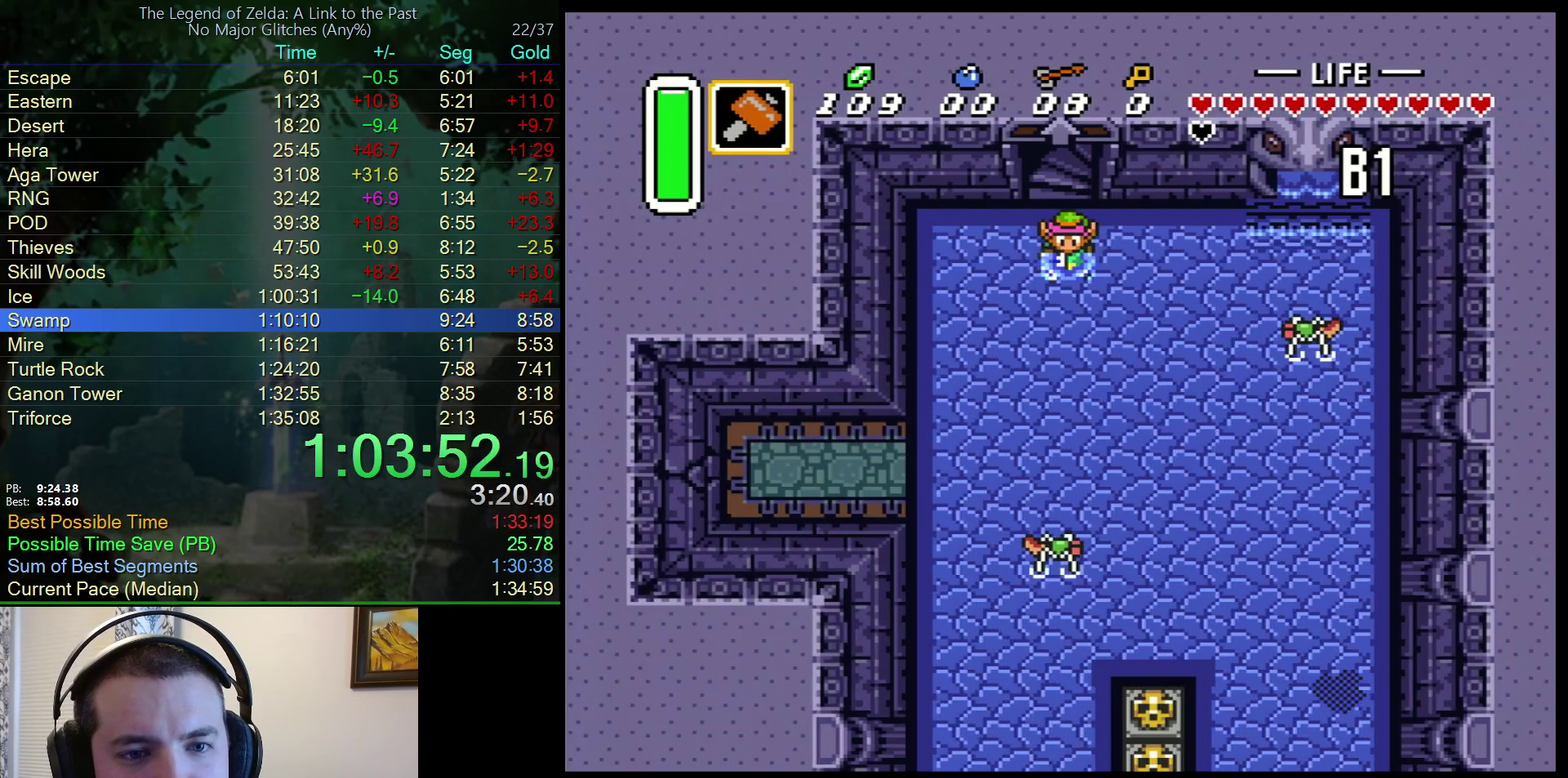
{"buttons": ["A"], "events": [[17, "DPAD_DOWN", "up"]]}
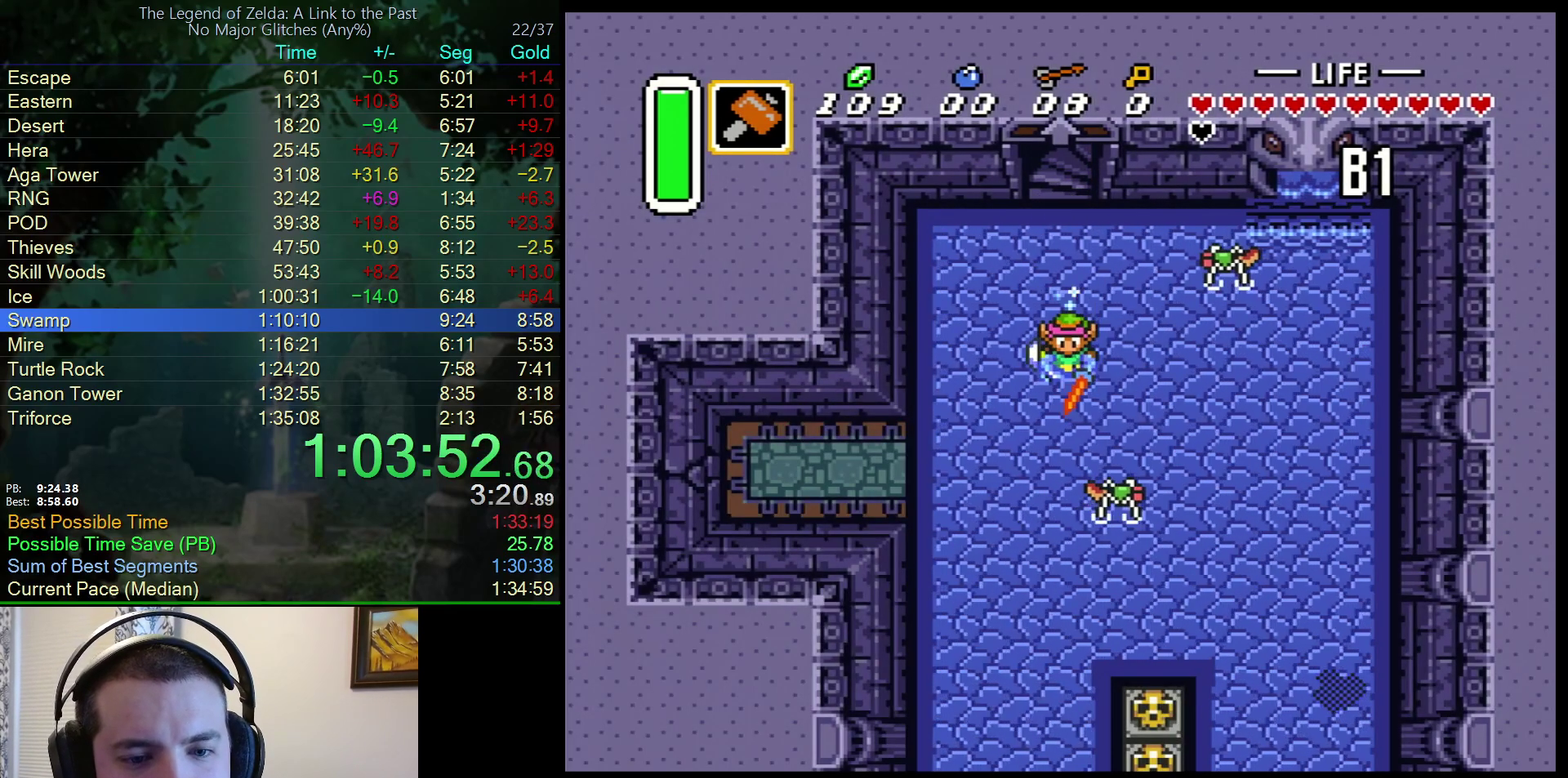
{"buttons": ["A"], "events": []}
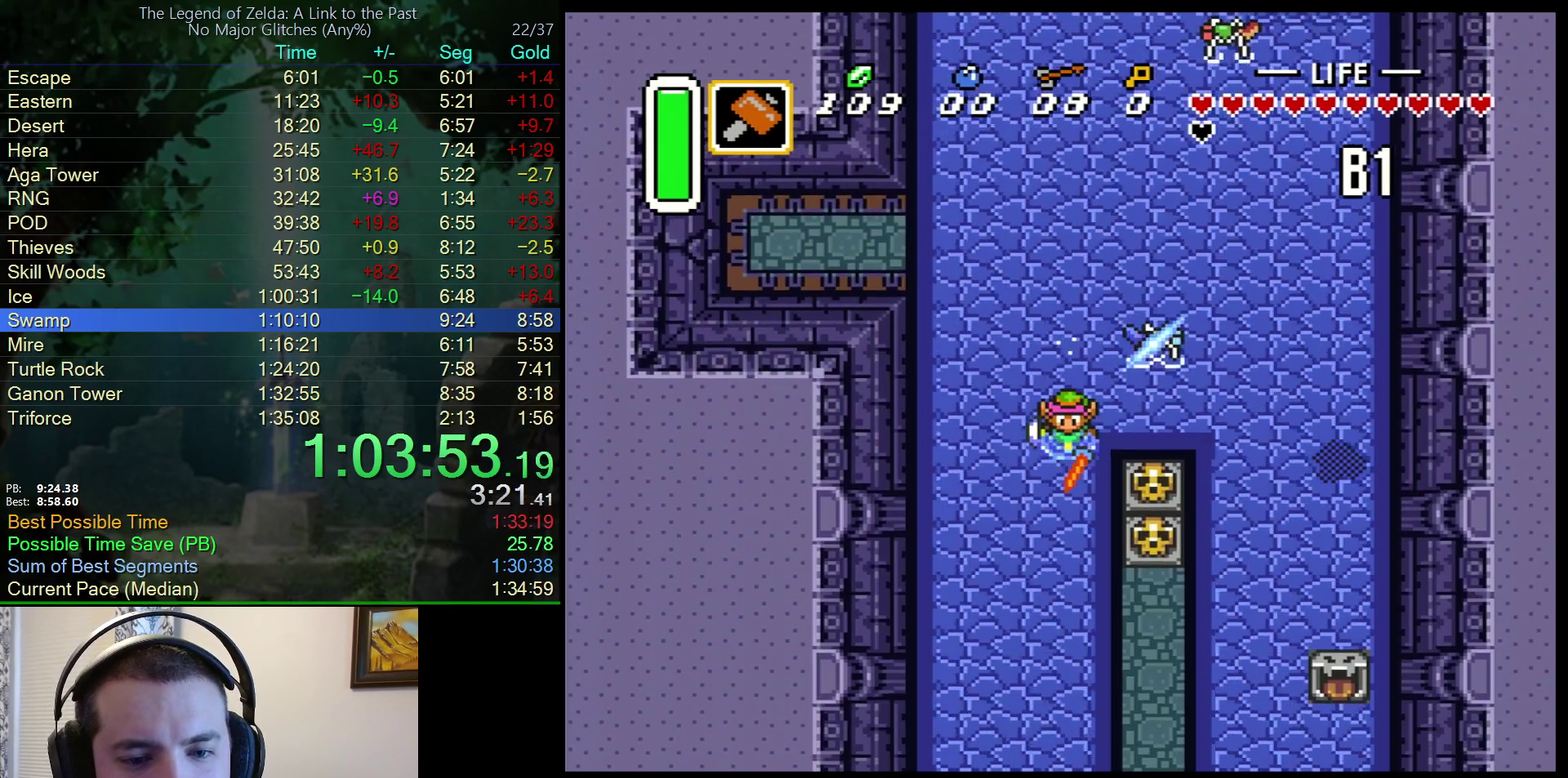
{"buttons": ["A"], "events": []}
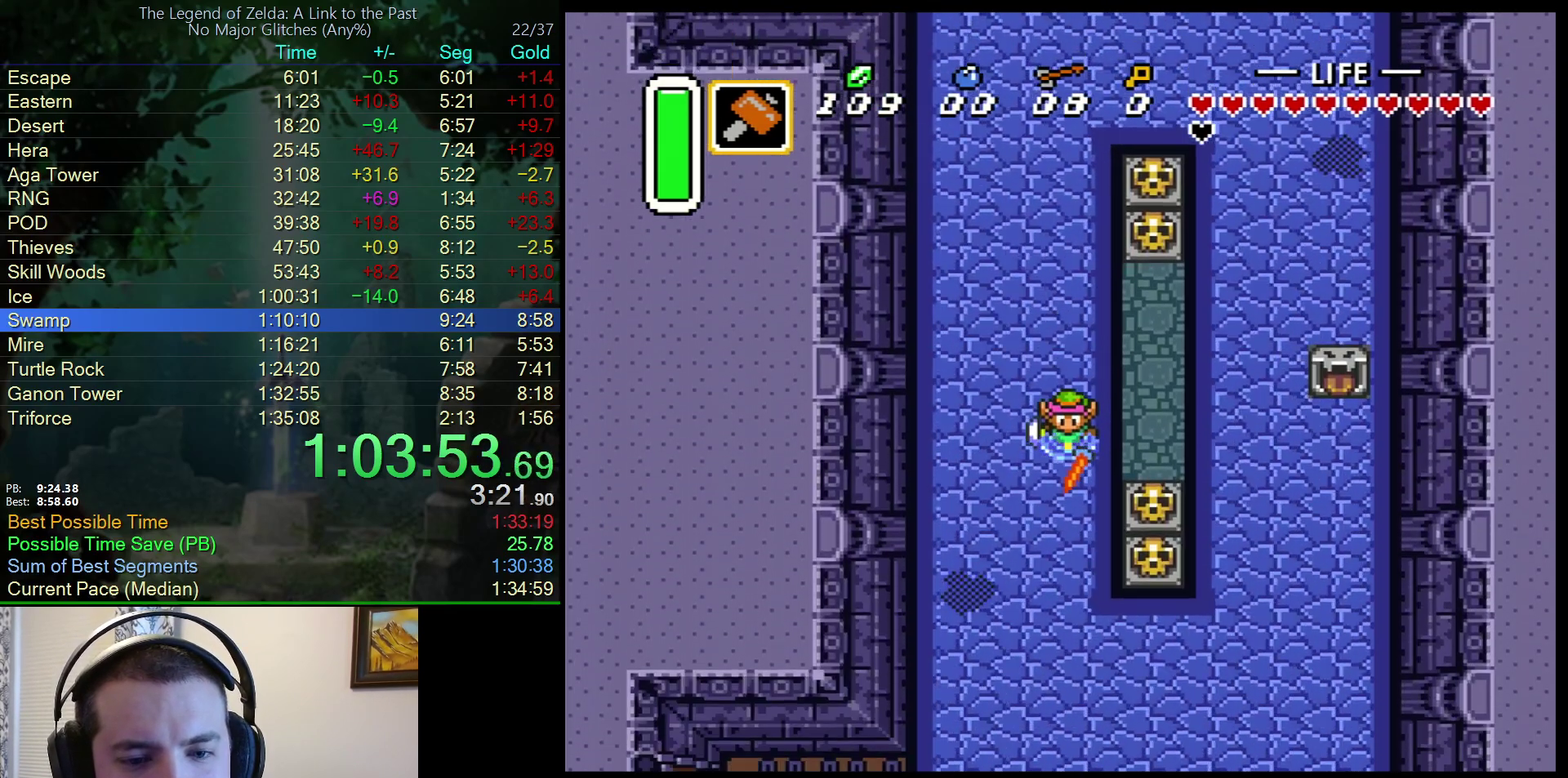
{"buttons": ["DPAD_RIGHT"], "events": [[167, "DPAD_RIGHT", "down"], [183, "A", "up"], [267, "A", "down"], [383, "A", "up"]]}
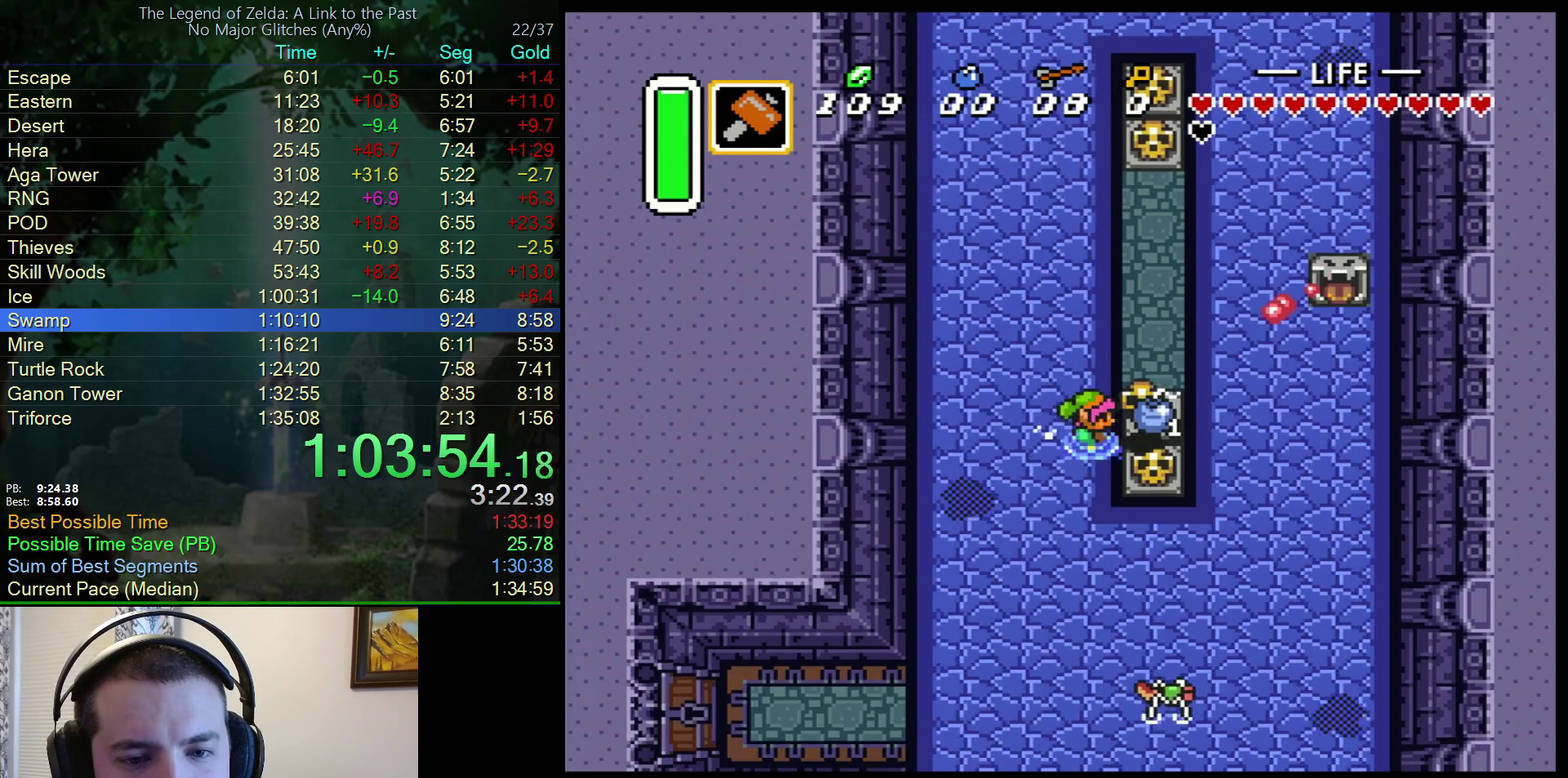
{"buttons": ["A", "DPAD_RIGHT"], "events": [[17, "DPAD_DOWN", "down"], [50, "DPAD_RIGHT", "up"], [183, "DPAD_RIGHT", "down"], [217, "DPAD_DOWN", "up"], [250, "A", "down"], [367, "A", "up"], [483, "A", "down"]]}
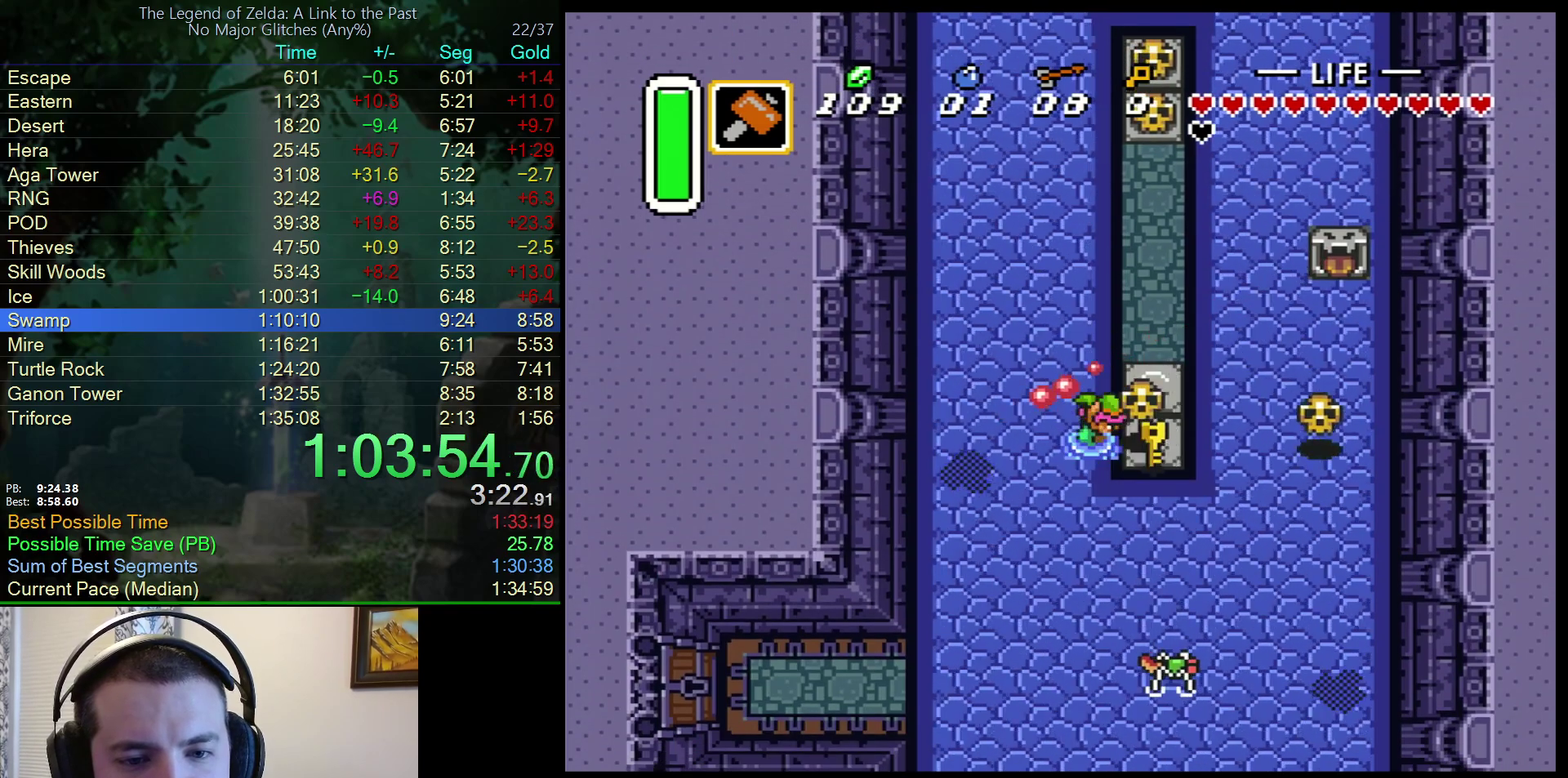
{"buttons": ["DPAD_DOWN", "DPAD_LEFT"], "events": [[100, "A", "up"], [417, "A", "down"], [433, "DPAD_DOWN", "down"], [433, "DPAD_RIGHT", "up"], [483, "DPAD_LEFT", "down"], [500, "A", "up"]]}
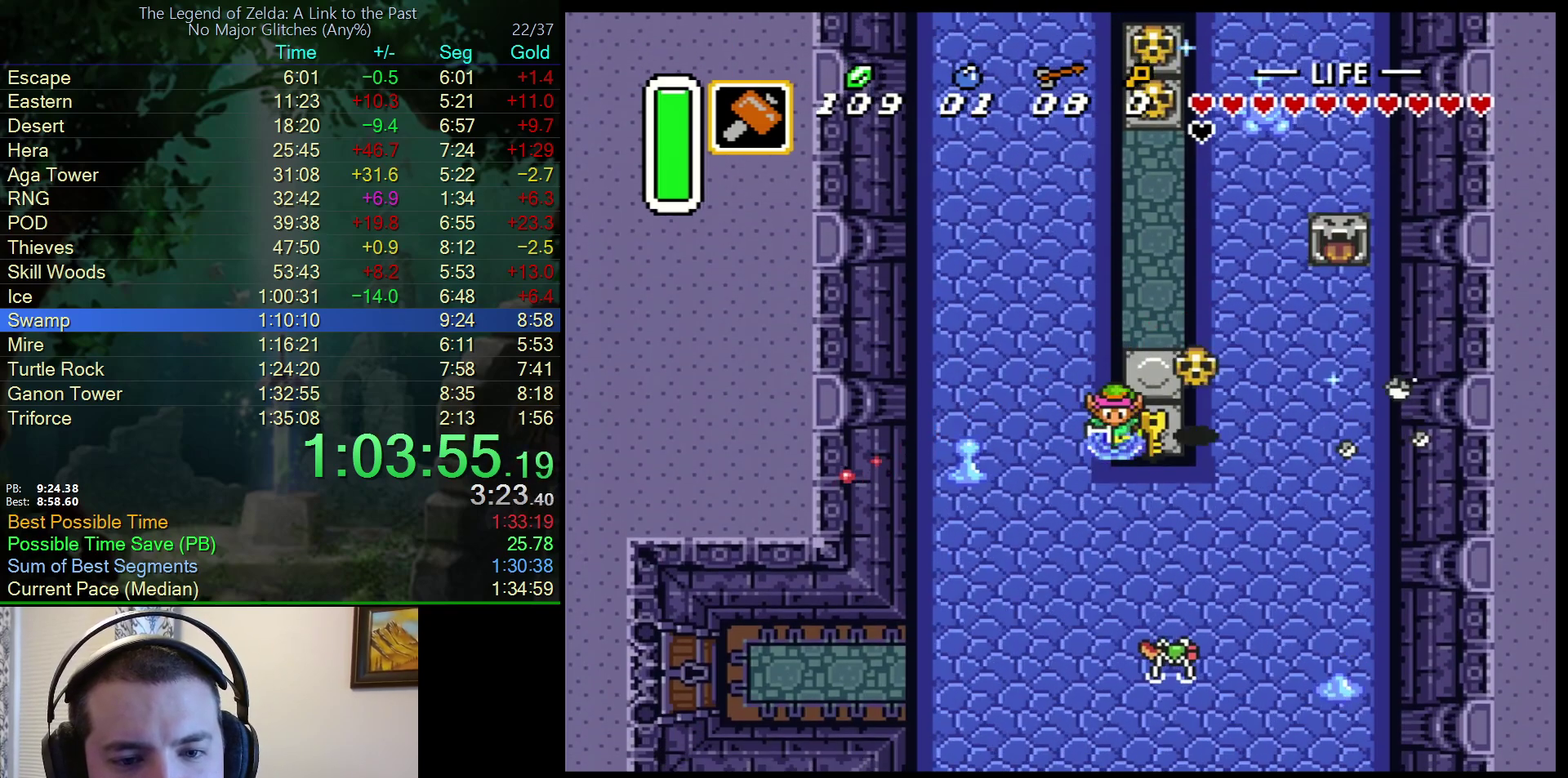
{"buttons": ["DPAD_DOWN", "DPAD_LEFT"], "events": []}
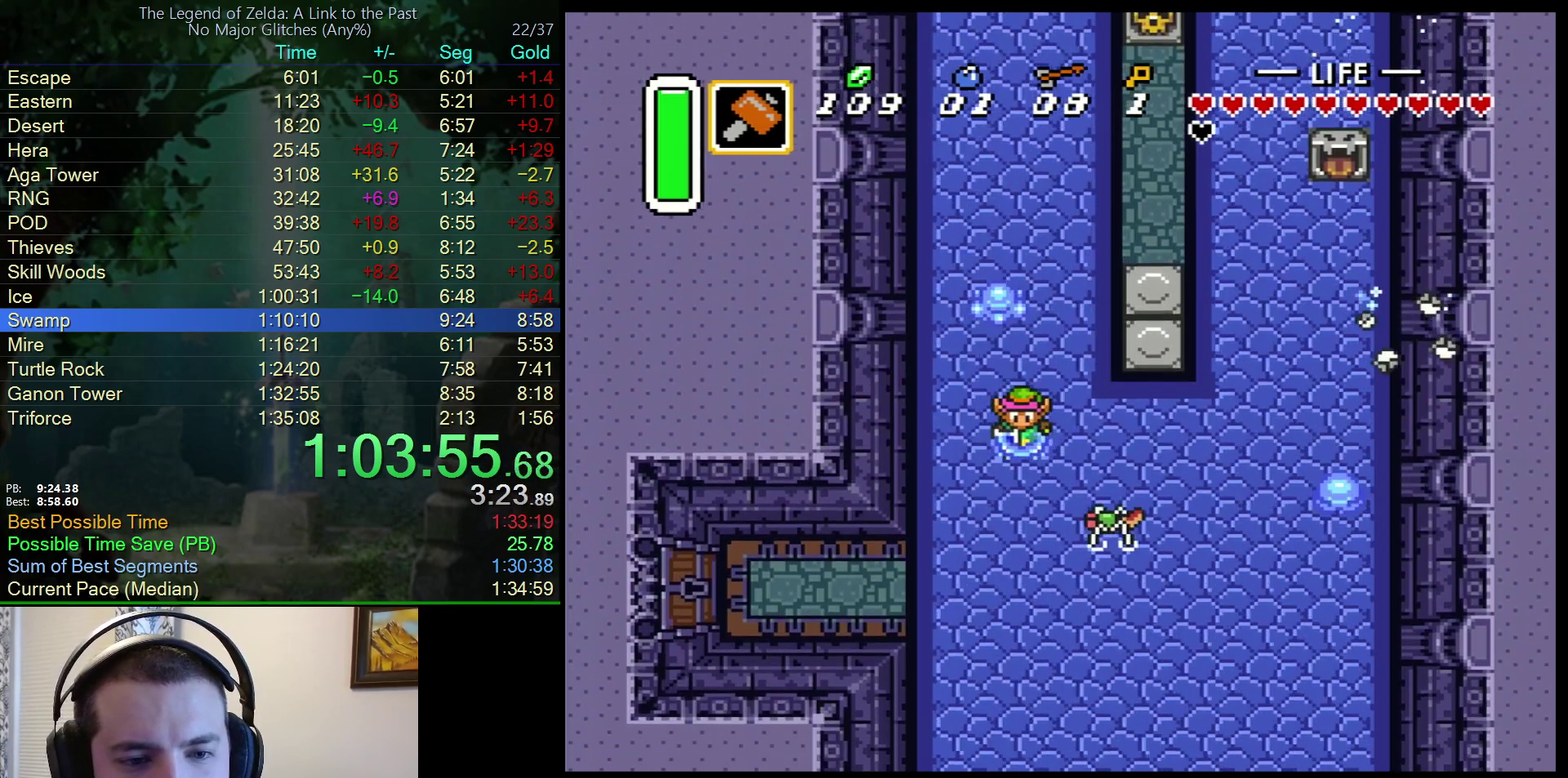
{"buttons": ["DPAD_DOWN", "DPAD_LEFT"], "events": []}
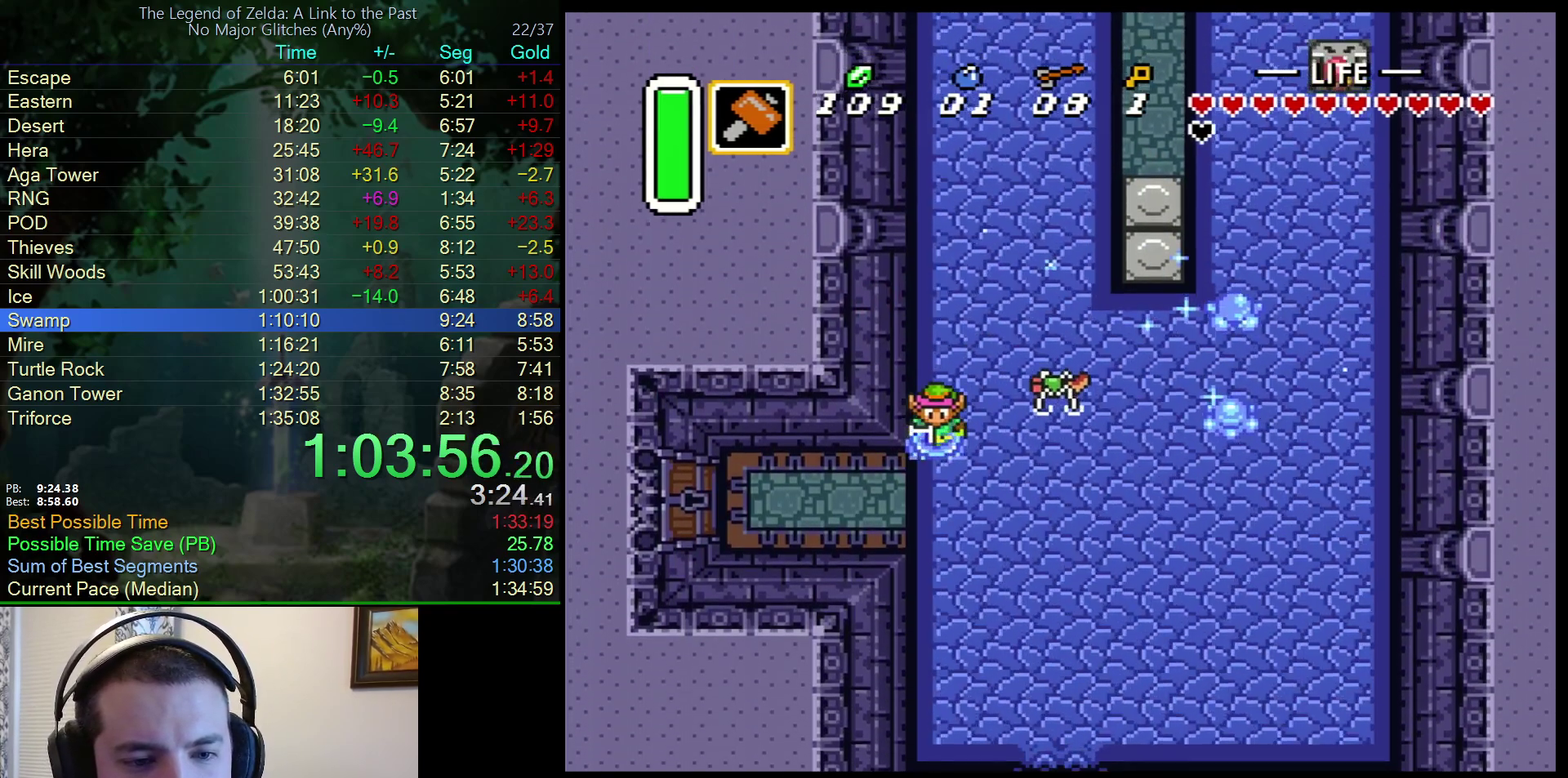
{"buttons": ["DPAD_LEFT"], "events": [[400, "DPAD_DOWN", "up"]]}
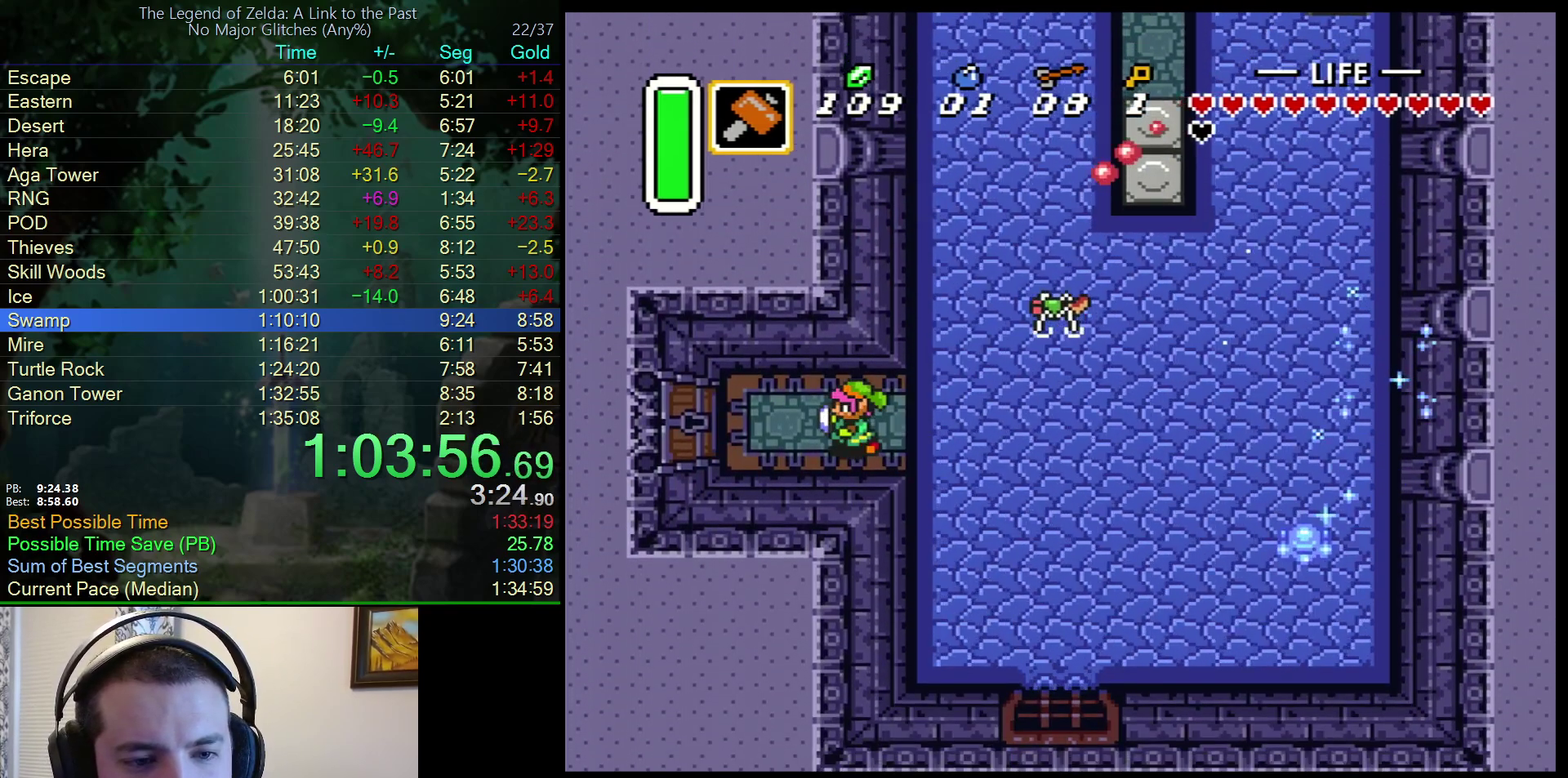
{"buttons": ["DPAD_LEFT"], "events": []}
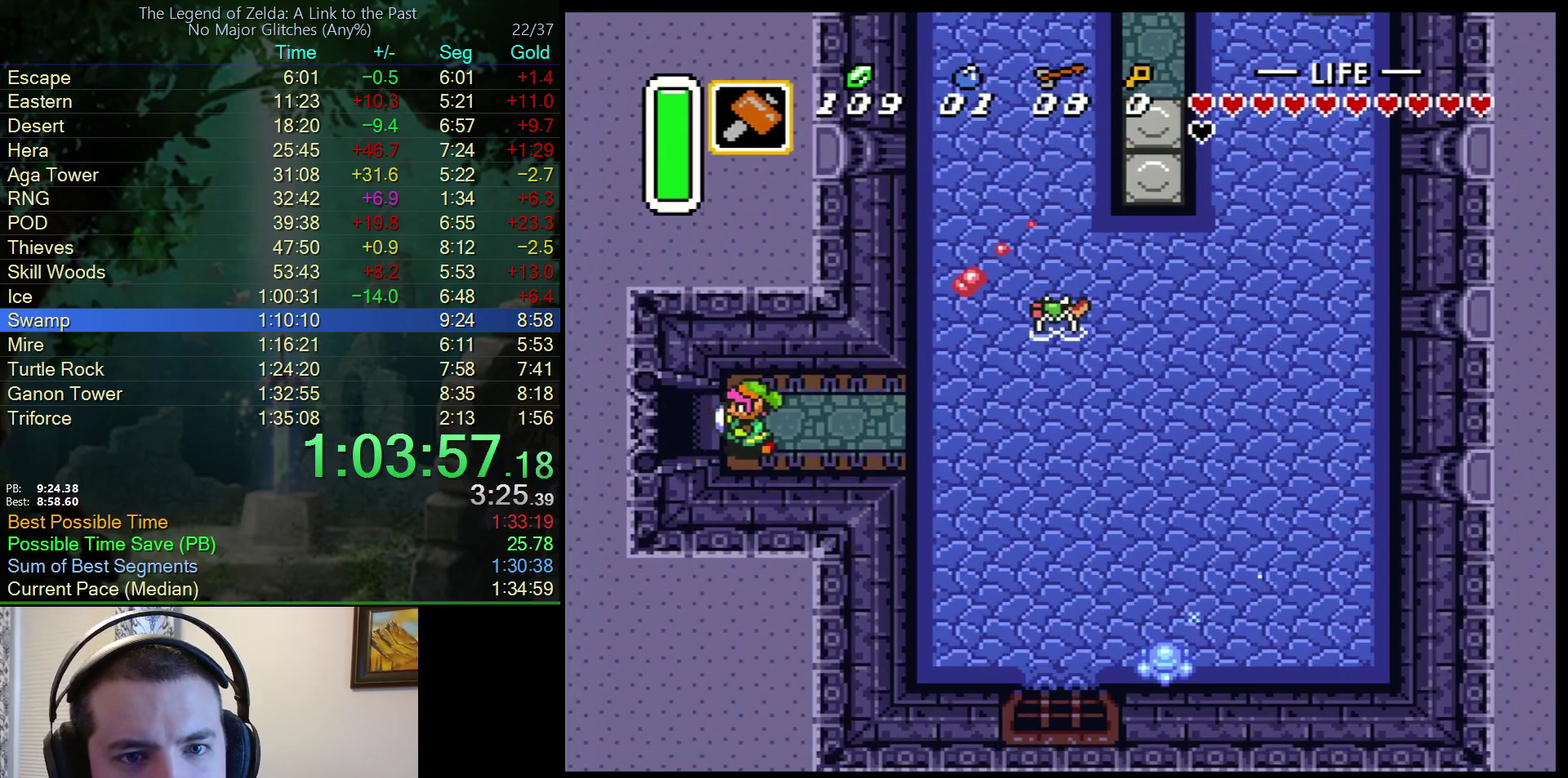
{"buttons": ["DPAD_LEFT"], "events": []}
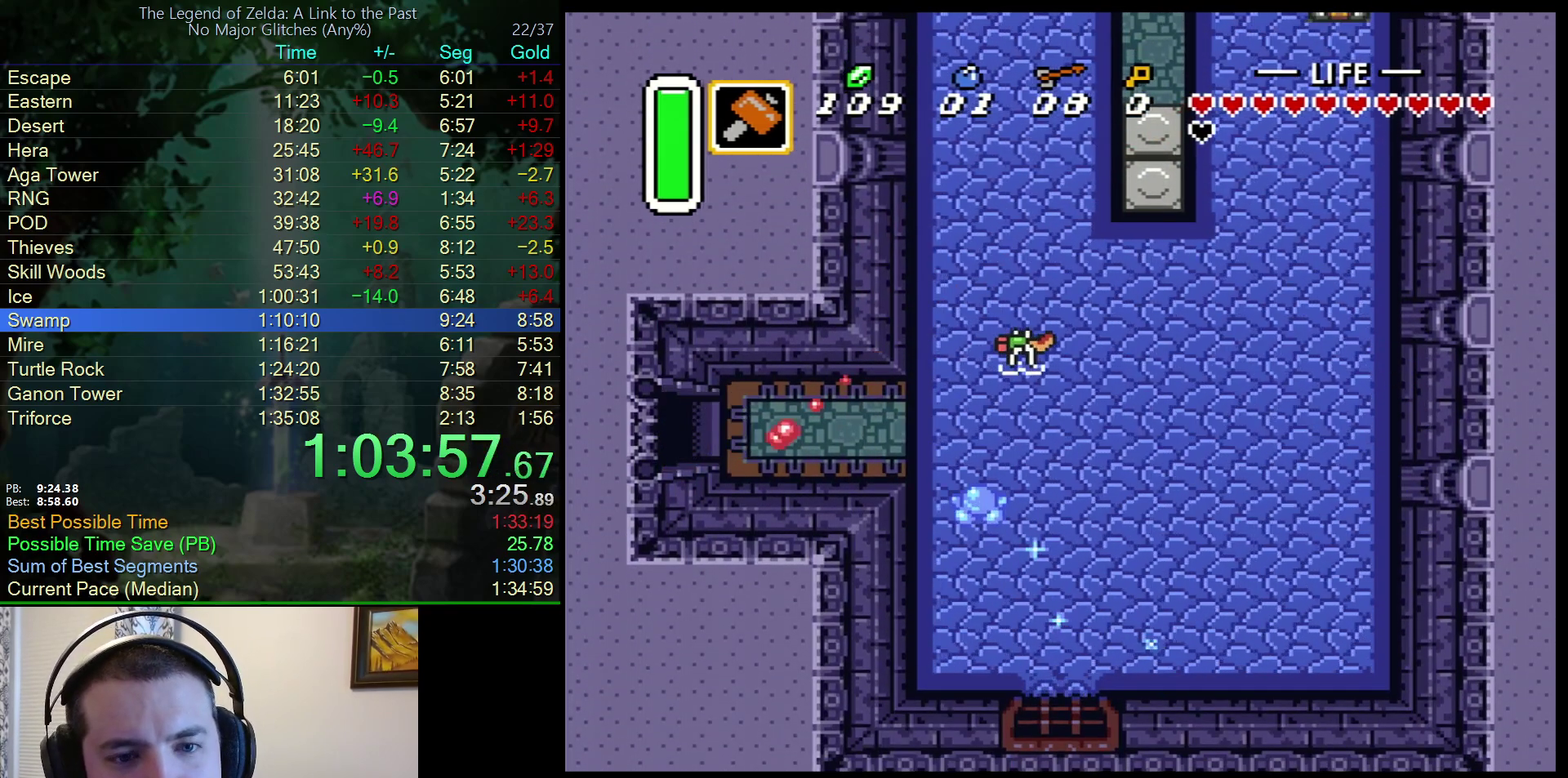
{"buttons": [], "events": [[450, "DPAD_LEFT", "up"]]}
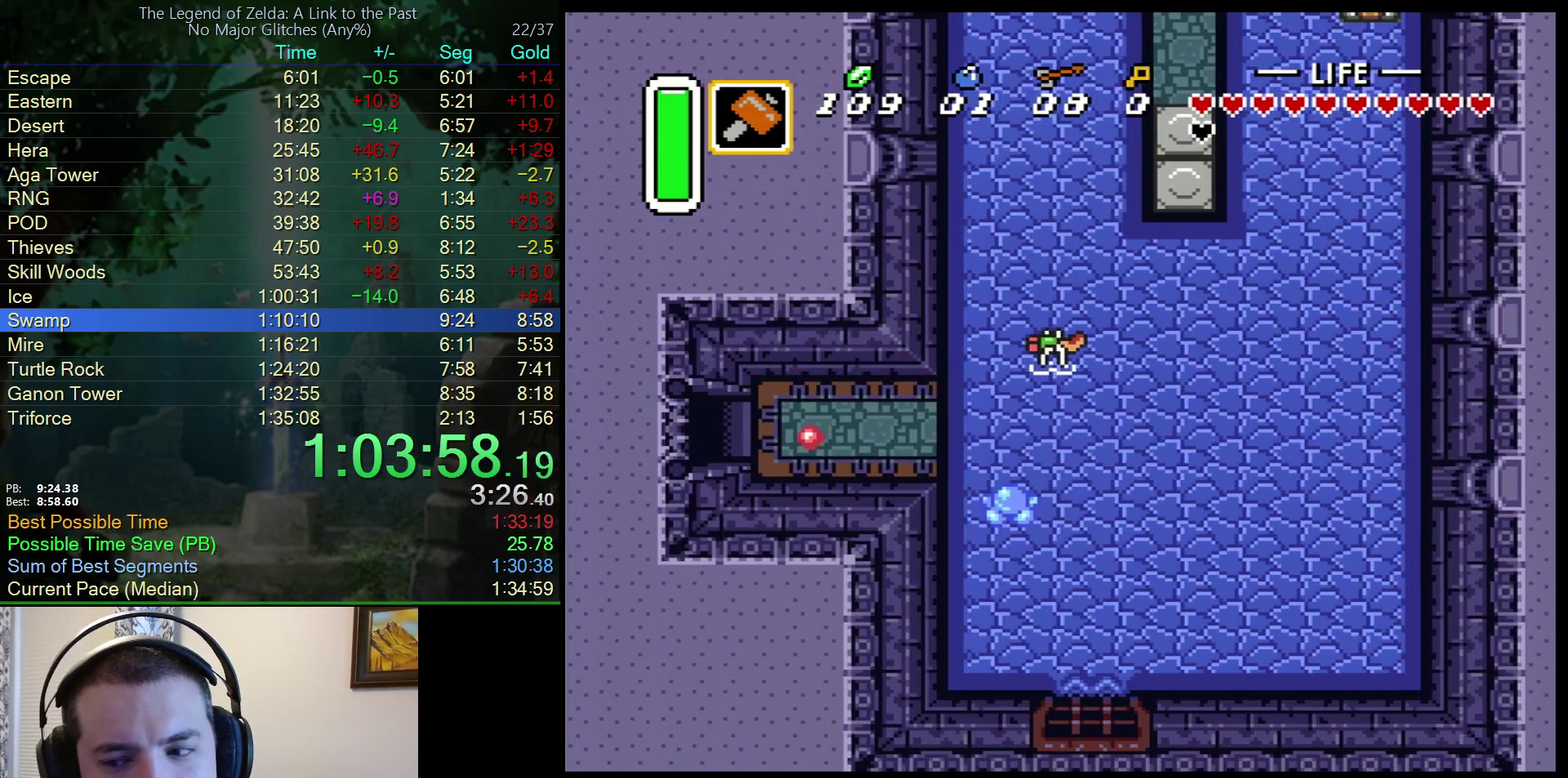
{"buttons": ["DPAD_LEFT"], "events": [[100, "DPAD_LEFT", "down"]]}
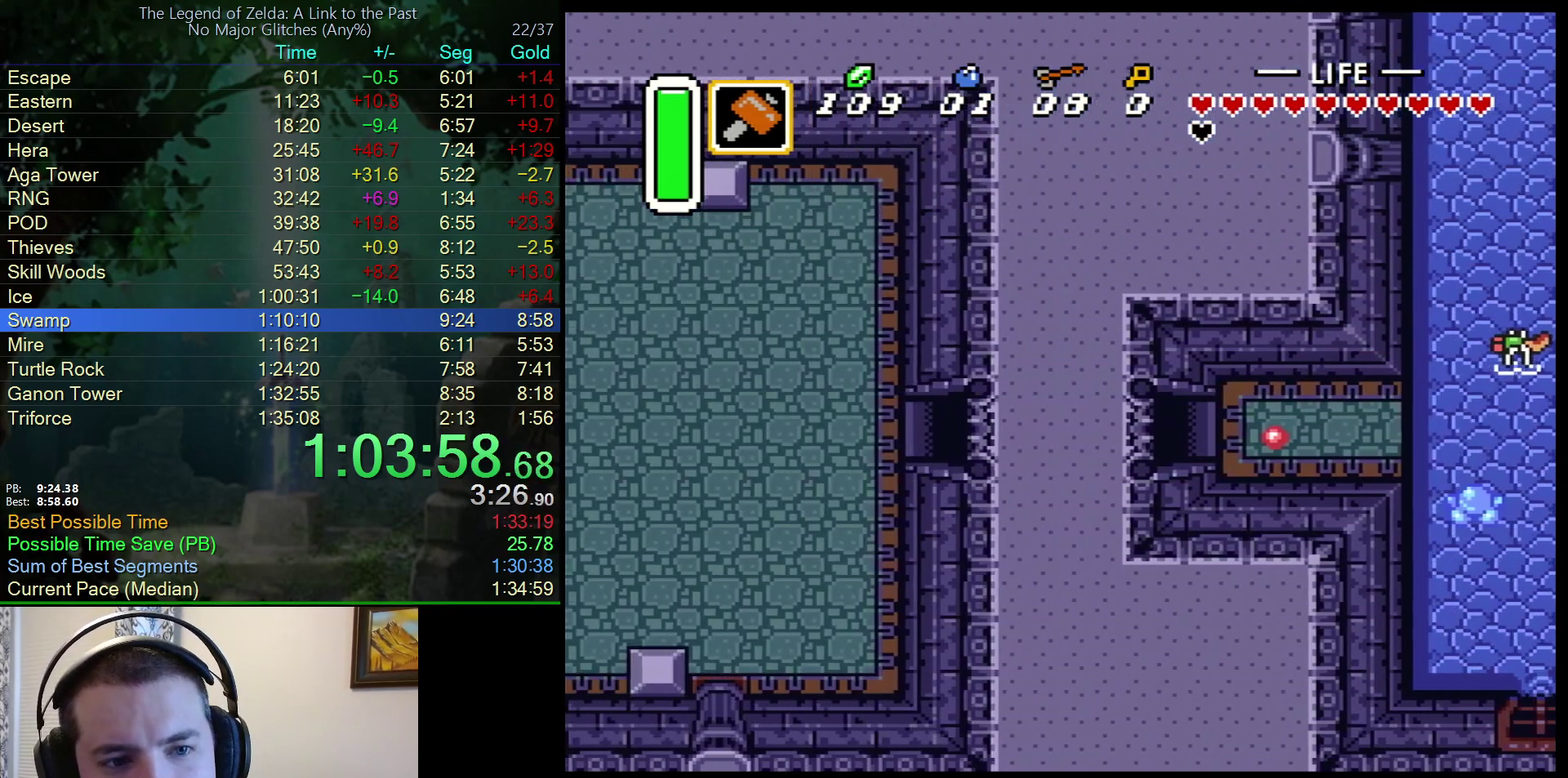
{"buttons": ["DPAD_LEFT"], "events": []}
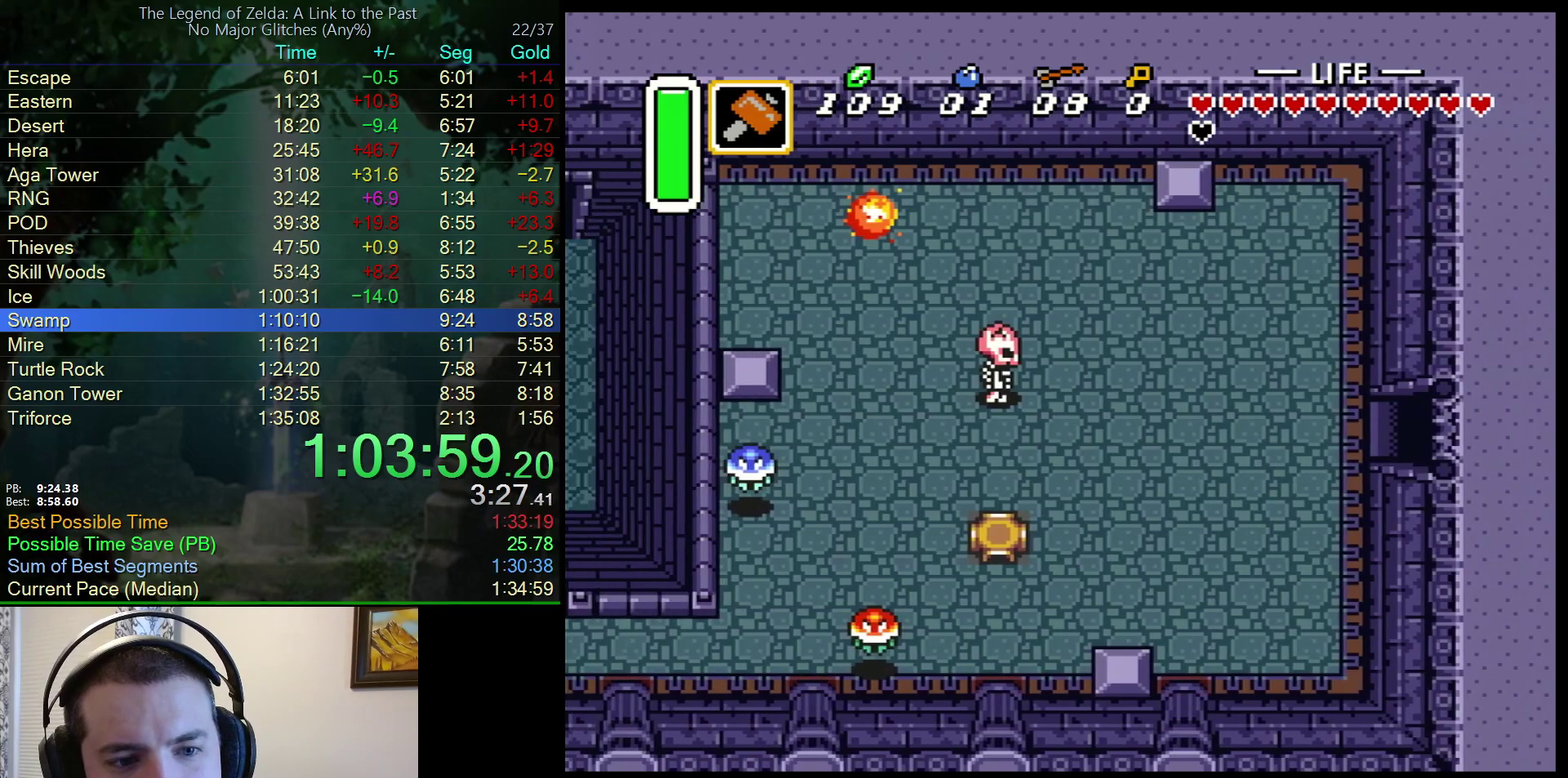
{"buttons": ["DPAD_DOWN", "DPAD_LEFT"], "events": [[333, "DPAD_DOWN", "down"]]}
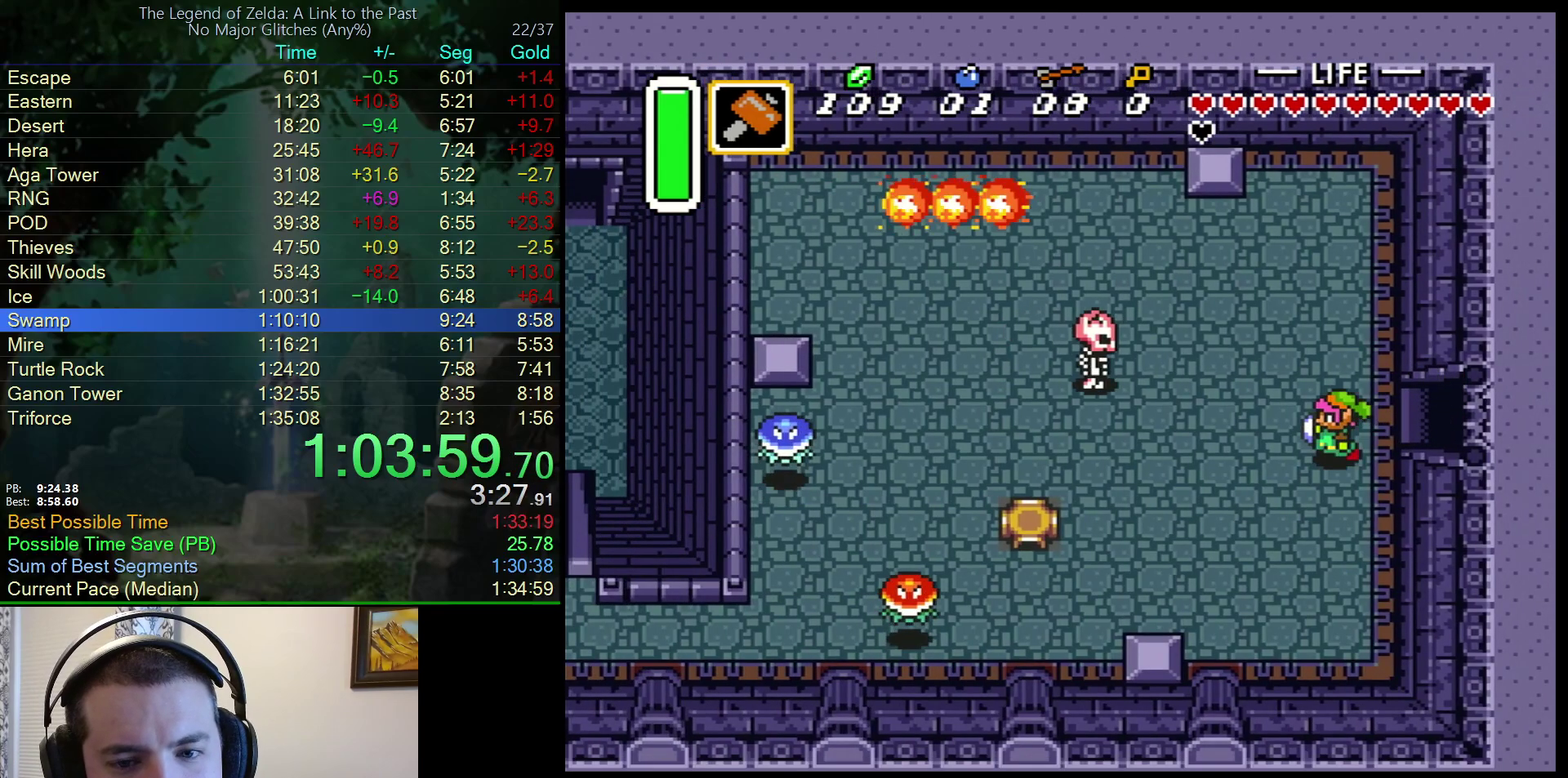
{"buttons": ["DPAD_DOWN", "DPAD_LEFT"], "events": []}
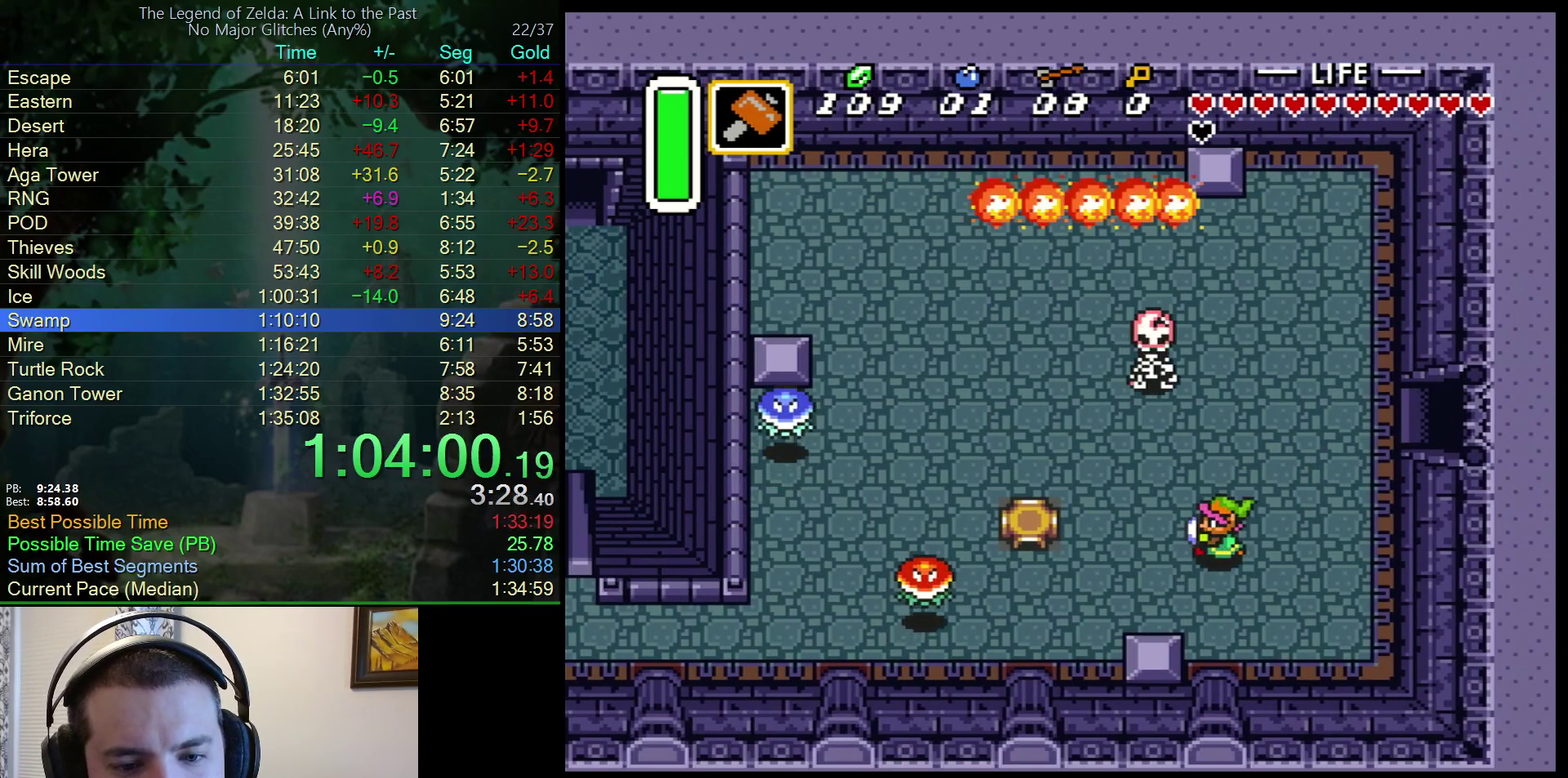
{"buttons": ["DPAD_DOWN"], "events": [[467, "DPAD_LEFT", "up"]]}
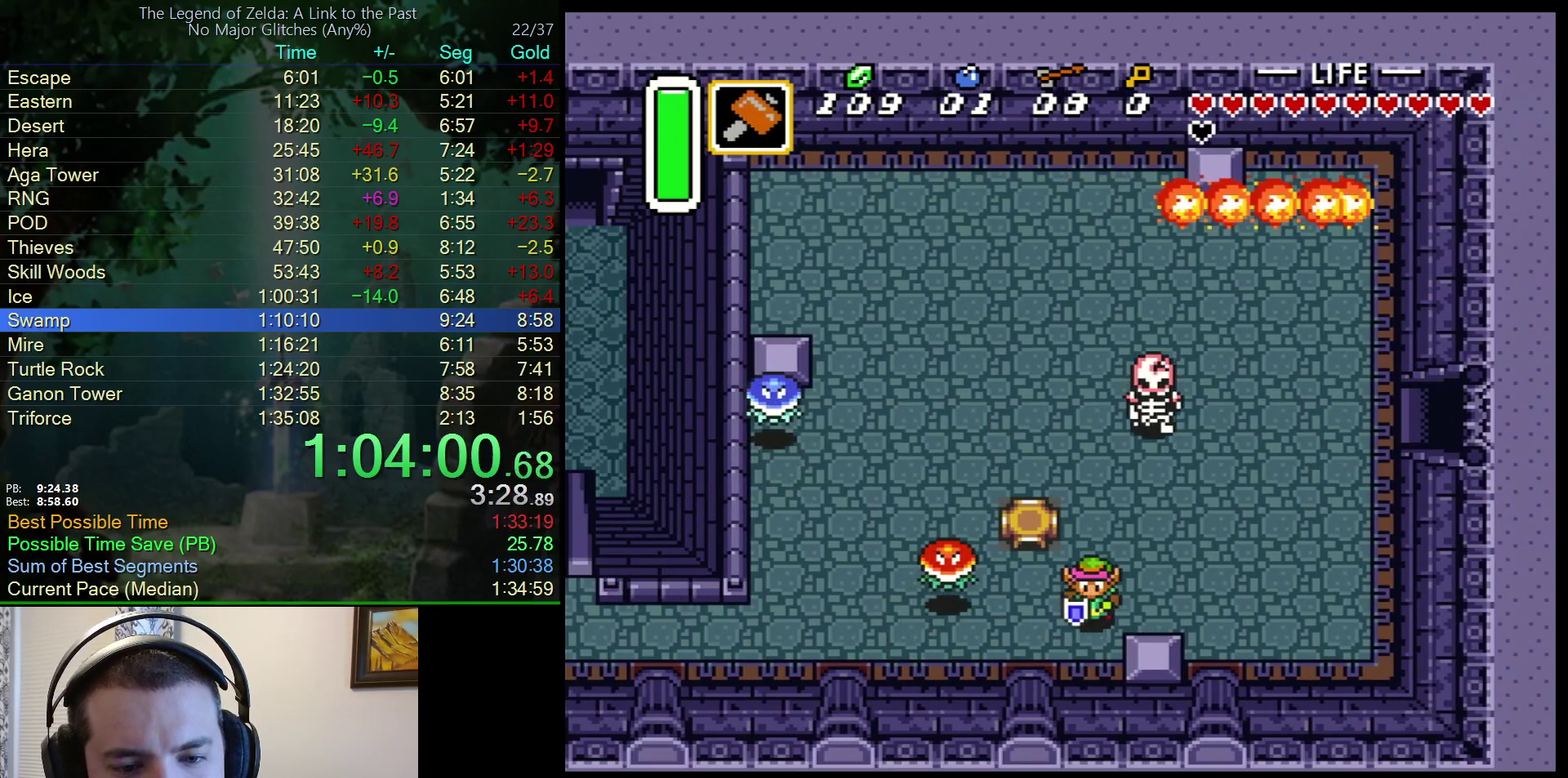
{"buttons": ["A"], "events": [[50, "A", "down"], [100, "DPAD_LEFT", "down"], [150, "DPAD_DOWN", "up"], [317, "DPAD_LEFT", "up"]]}
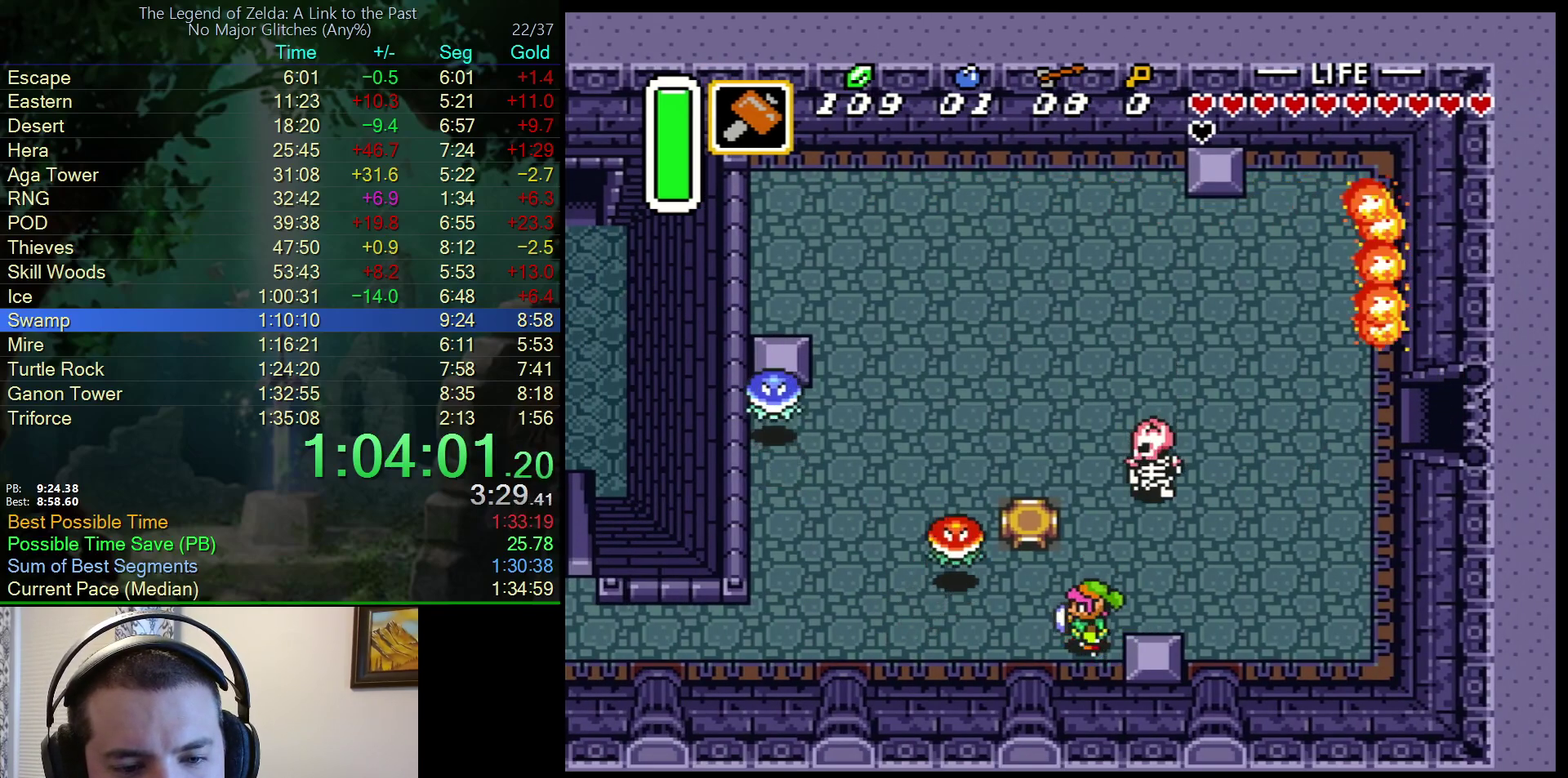
{"buttons": ["A"], "events": []}
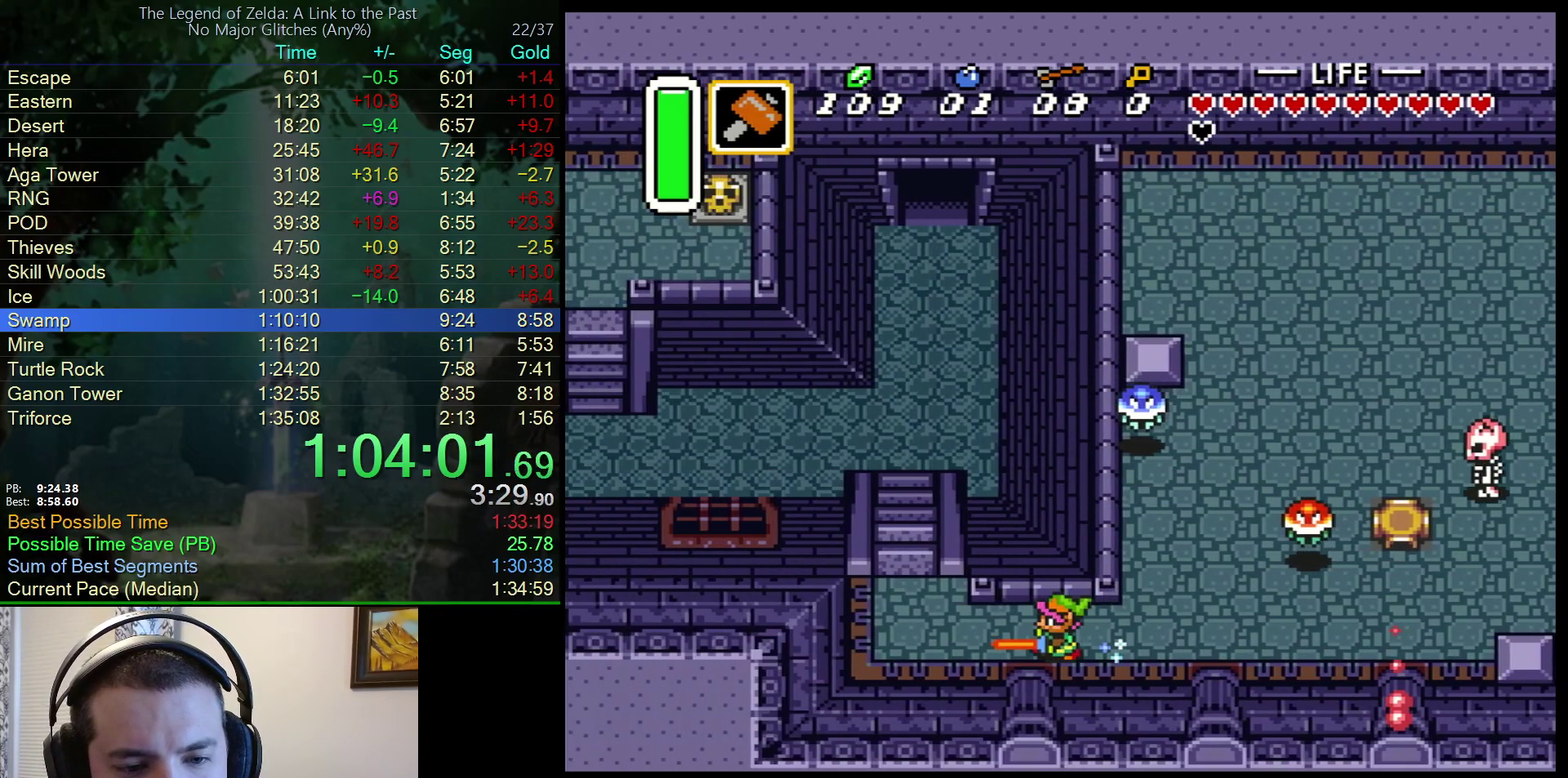
{"buttons": ["DPAD_UP"], "events": [[167, "DPAD_UP", "down"], [200, "A", "up"]]}
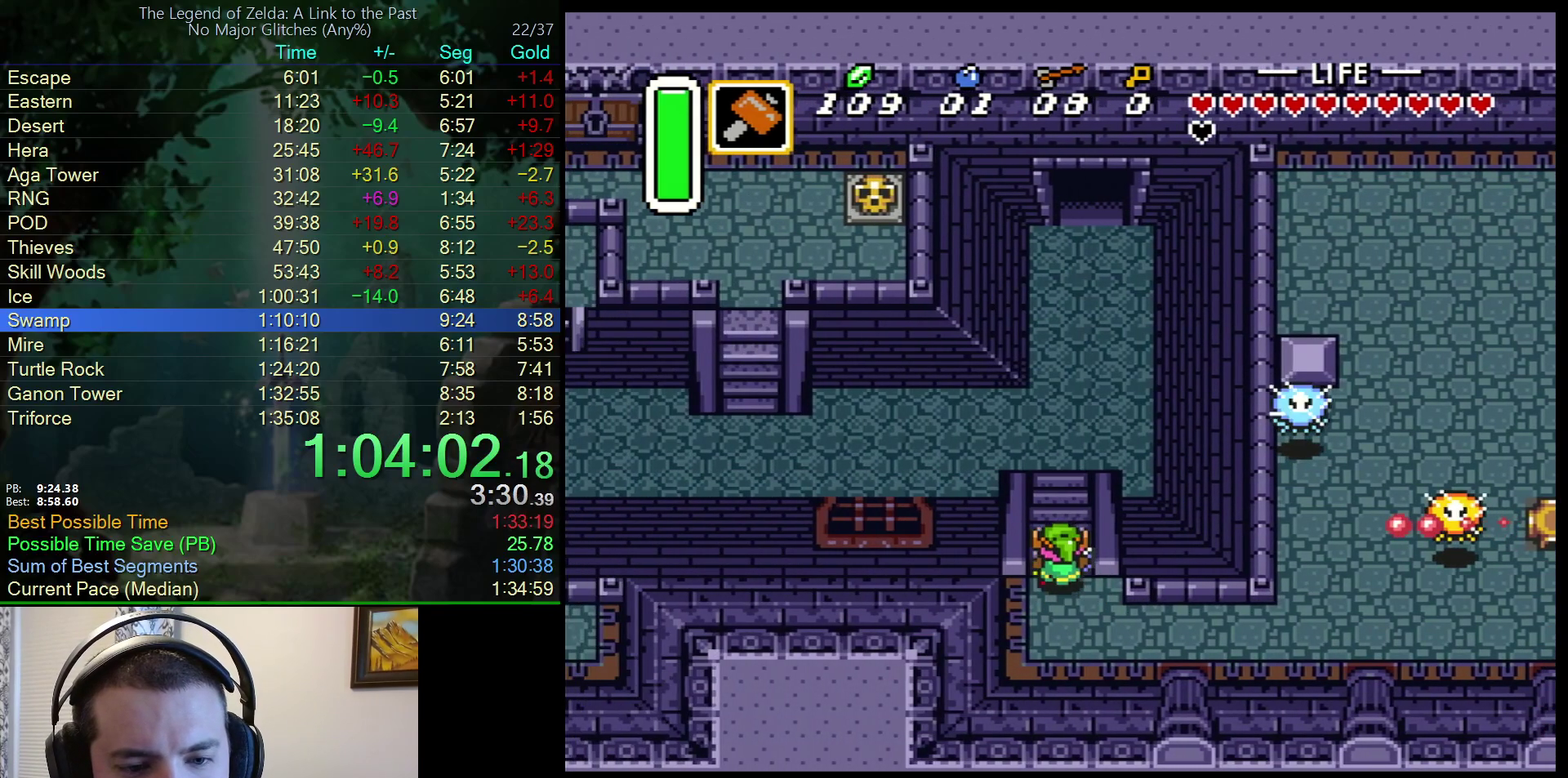
{"buttons": ["DPAD_UP", "DPAD_RIGHT"], "events": [[17, "DPAD_RIGHT", "down"]]}
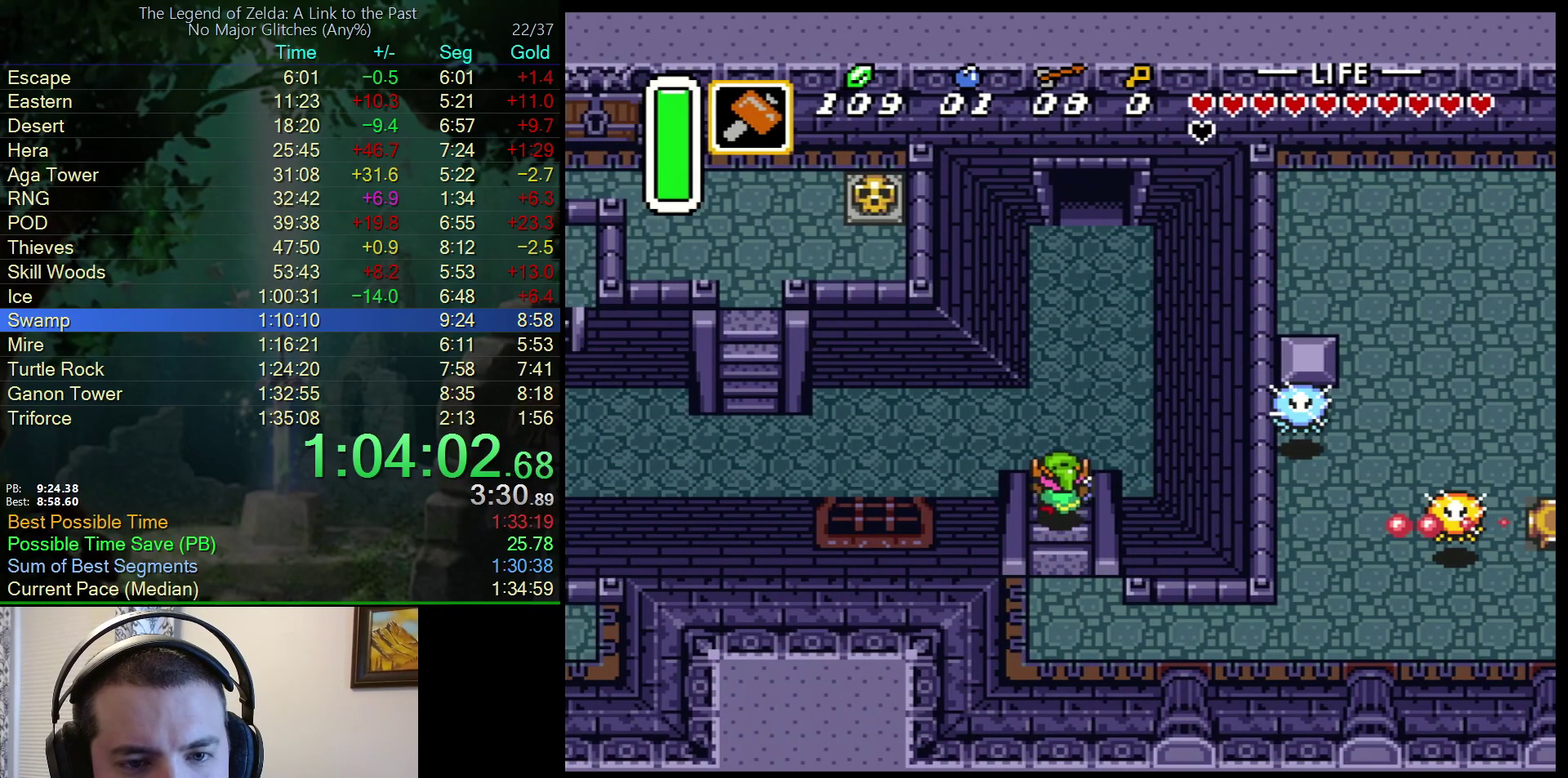
{"buttons": ["DPAD_UP", "DPAD_RIGHT"], "events": []}
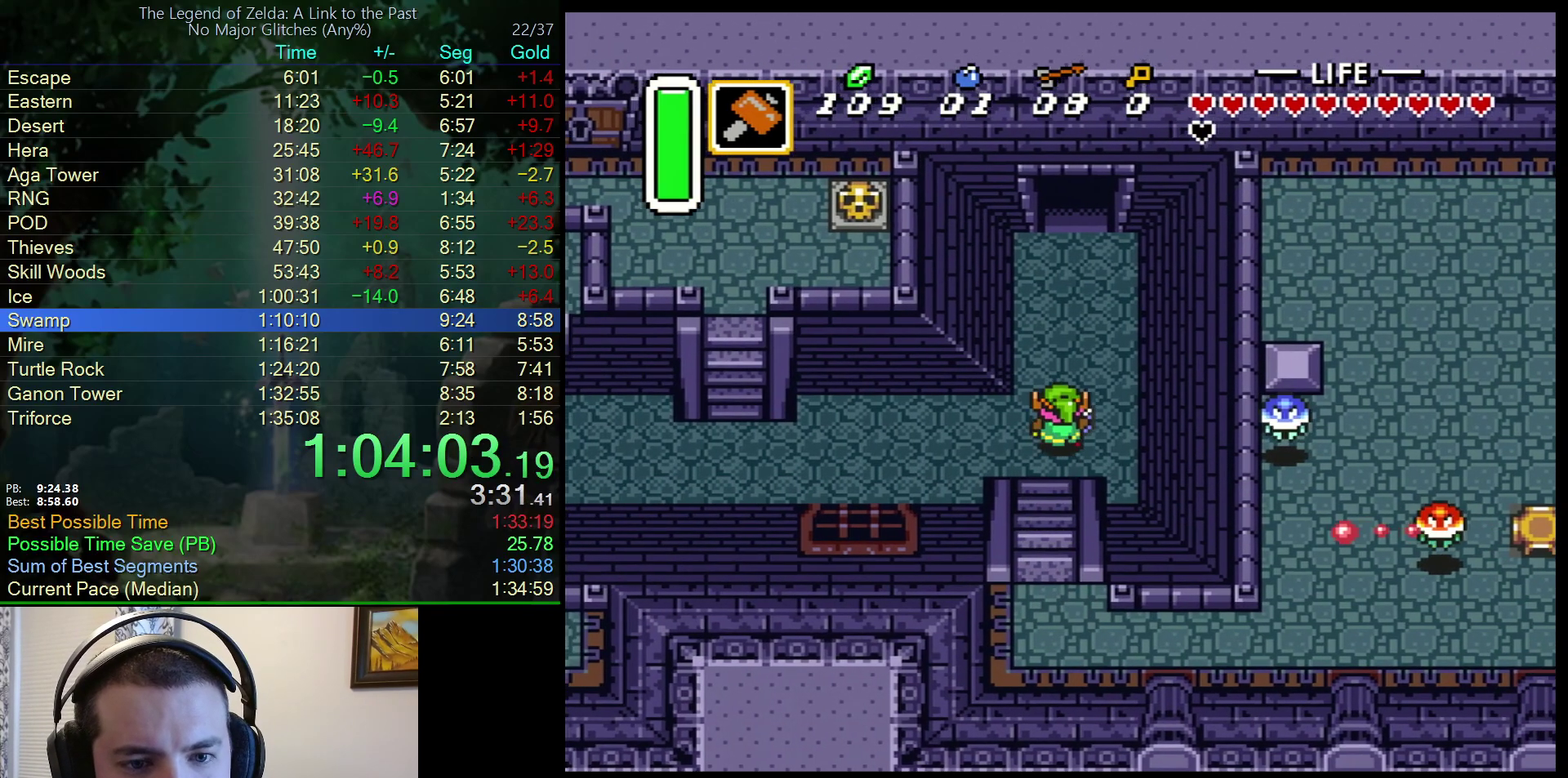
{"buttons": ["A"], "events": [[133, "A", "down"], [150, "DPAD_RIGHT", "up"], [500, "DPAD_UP", "up"]]}